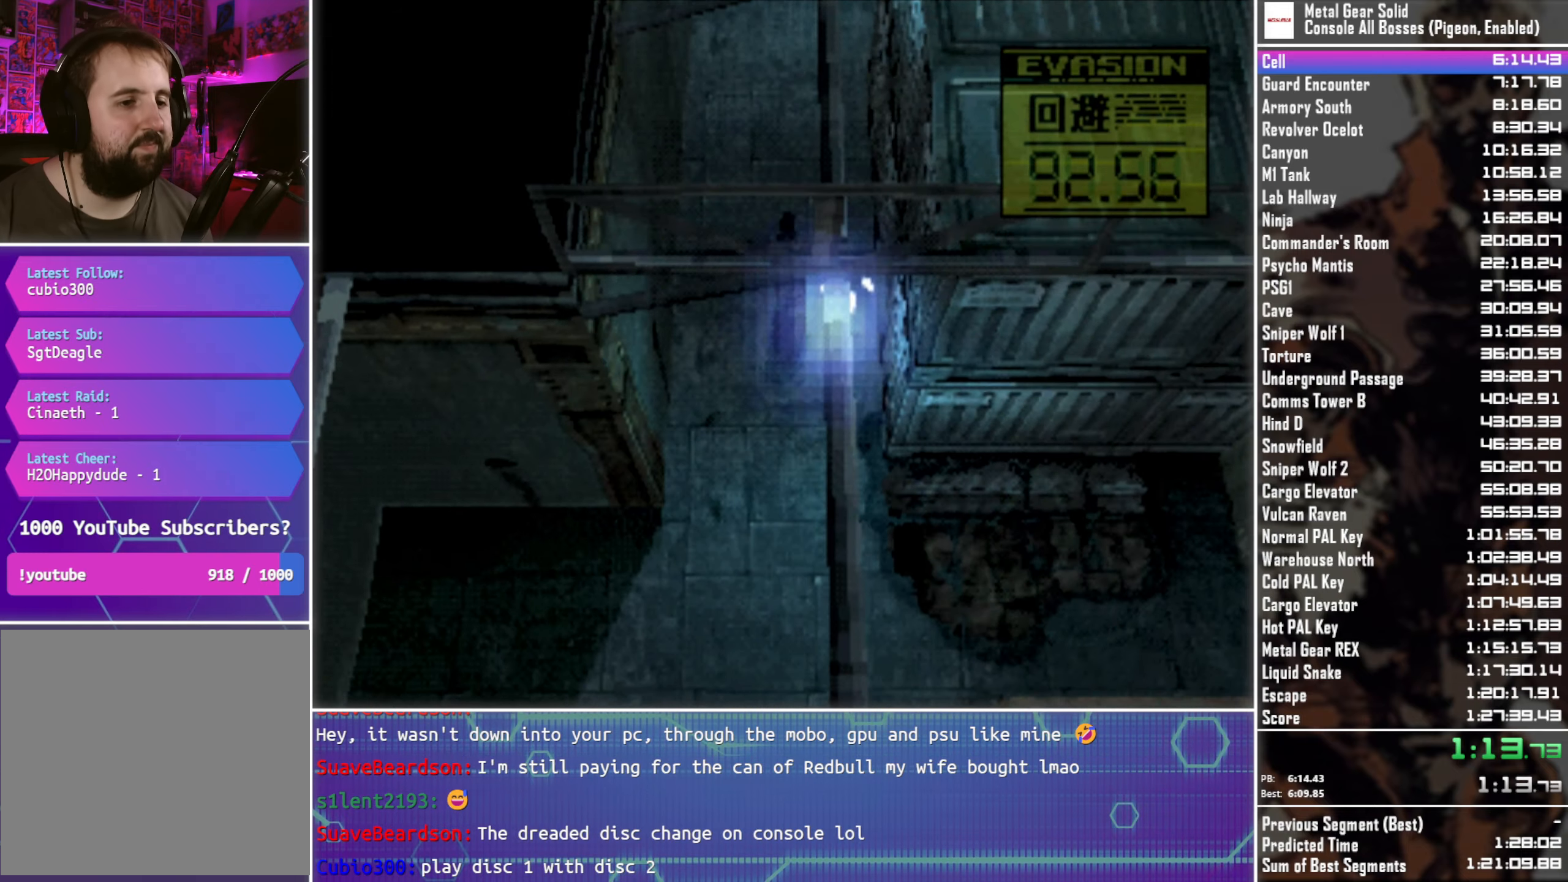
Gameplay with a controller (PlayStation layout); each line is a JSON object with the inputs held at the frame after it. "events" lists button and stick changes between this image and that frame as [ms after this image, input, new state], when the widget could be followed in between.
{"buttons": ["DPAD_UP"], "left_stick": "center", "right_stick": "center", "events": []}
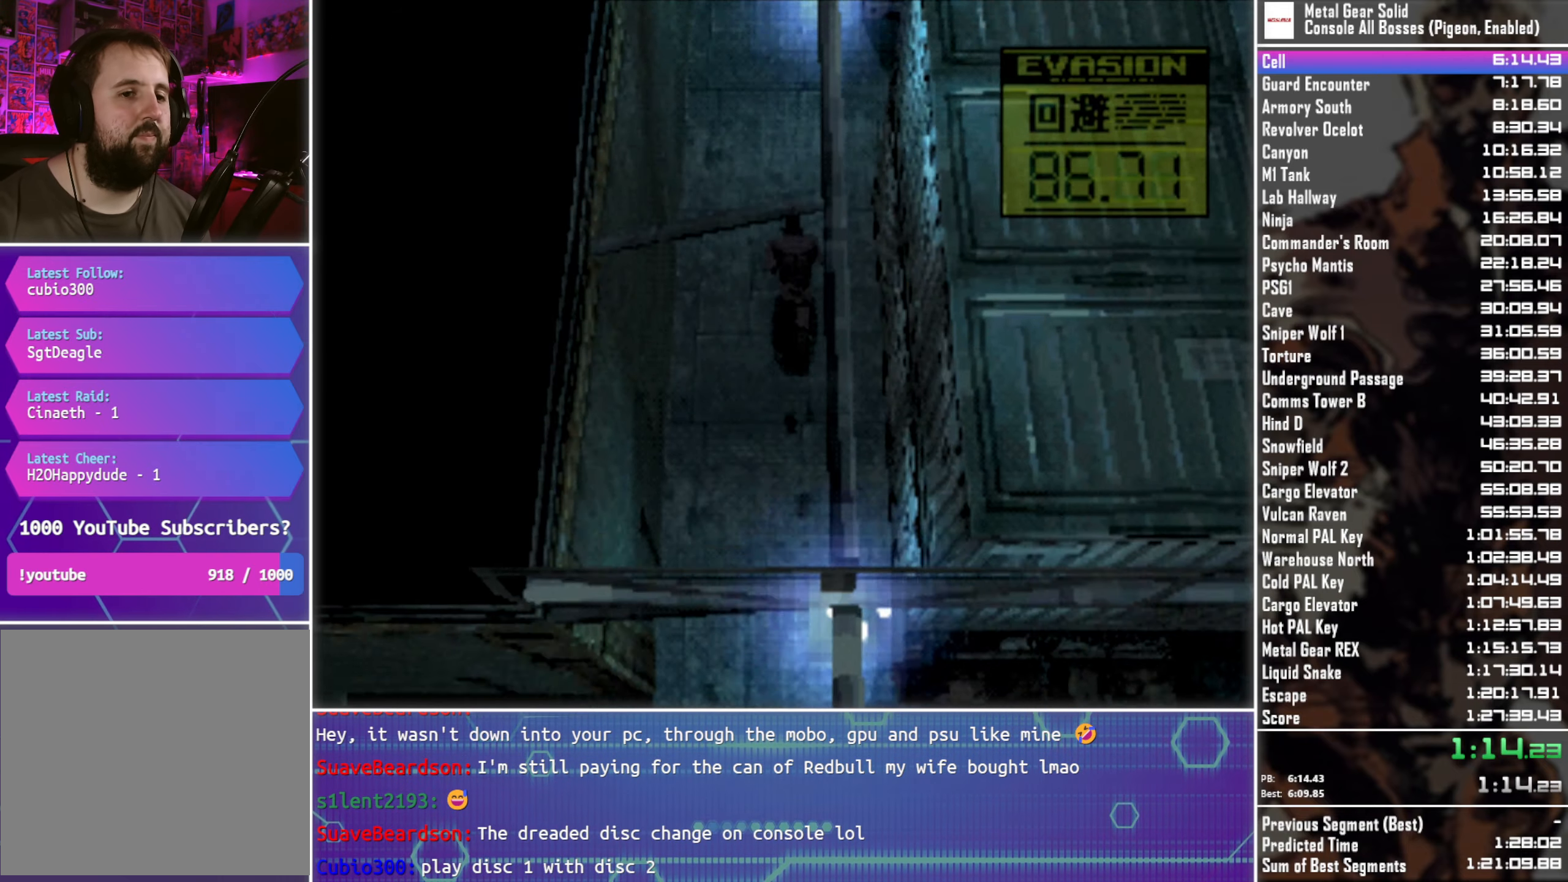
{"buttons": ["DPAD_RIGHT"], "left_stick": "center", "right_stick": "center", "events": [[334, "DPAD_RIGHT", "down"], [384, "DPAD_UP", "up"]]}
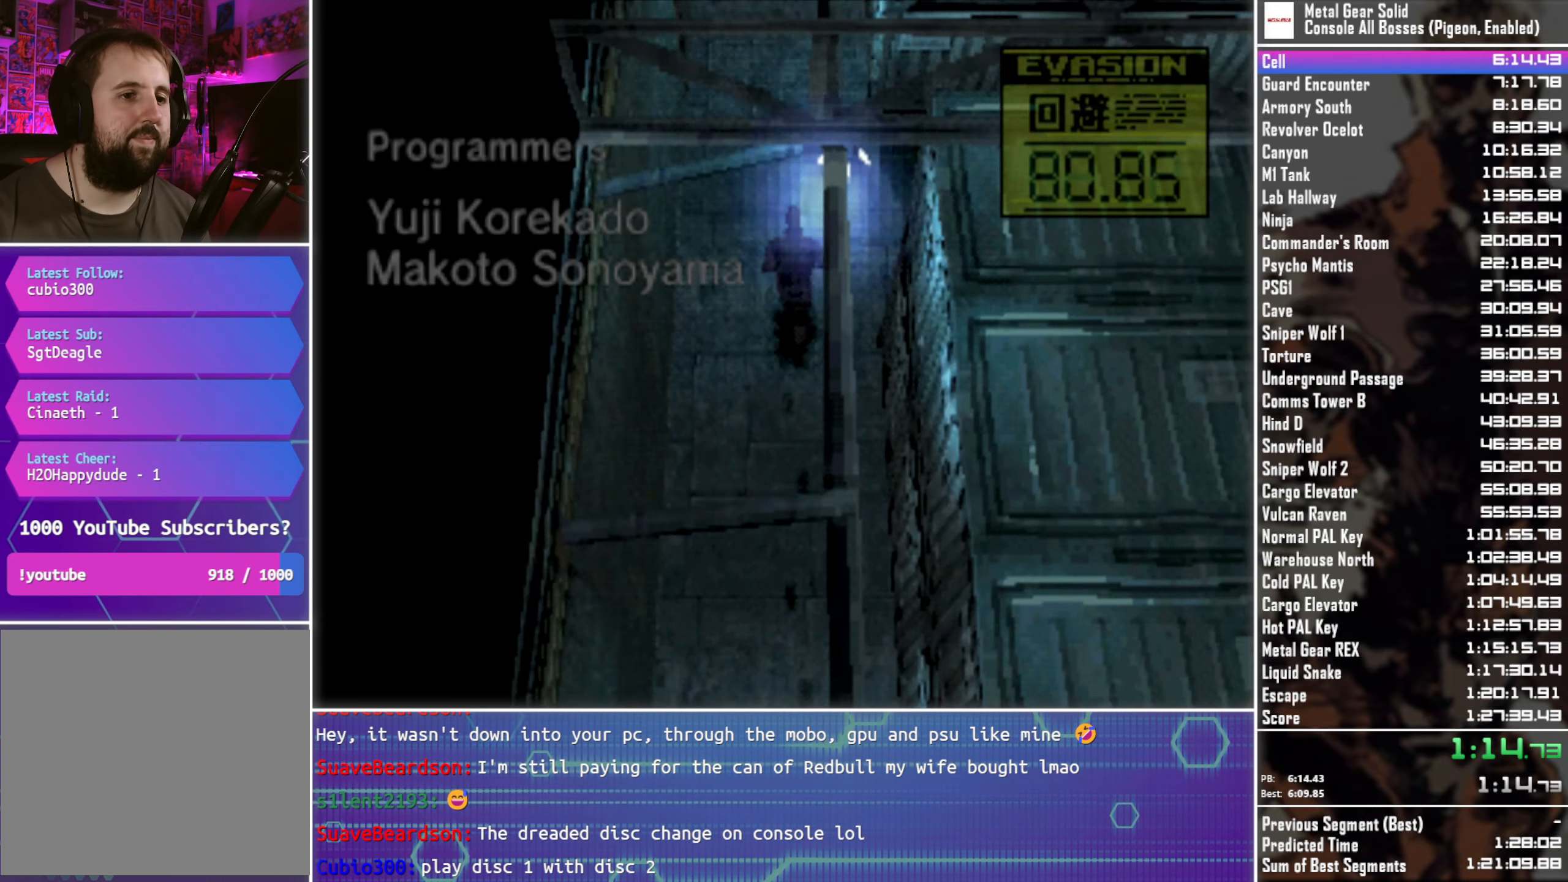
{"buttons": ["DPAD_DOWN"], "left_stick": "center", "right_stick": "center", "events": [[50, "DPAD_DOWN", "down"], [217, "DPAD_RIGHT", "up"]]}
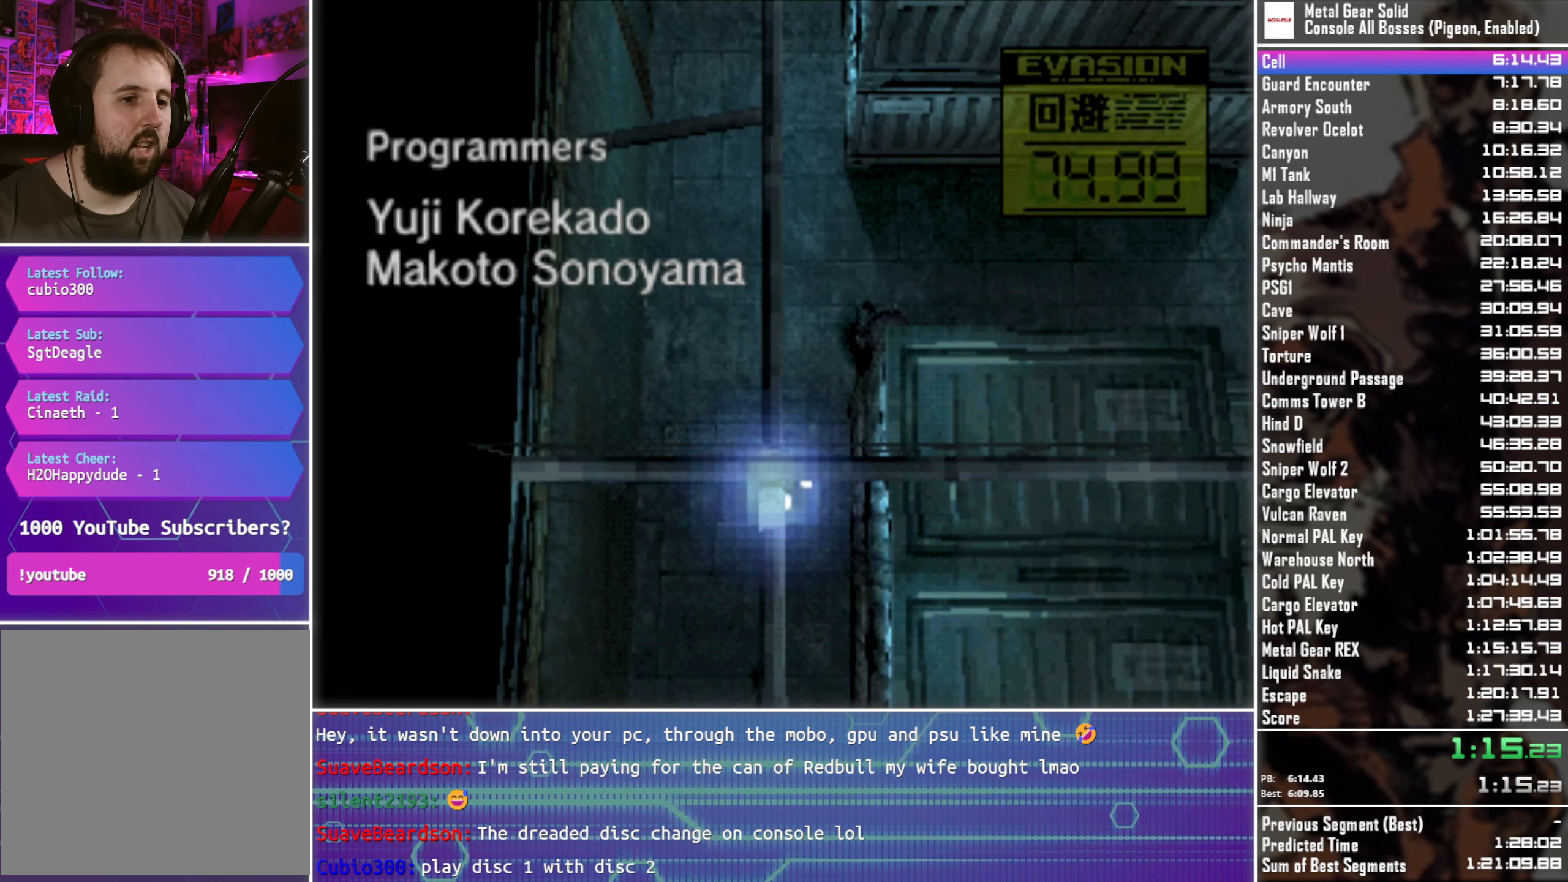
{"buttons": ["DPAD_DOWN"], "left_stick": "center", "right_stick": "center", "events": []}
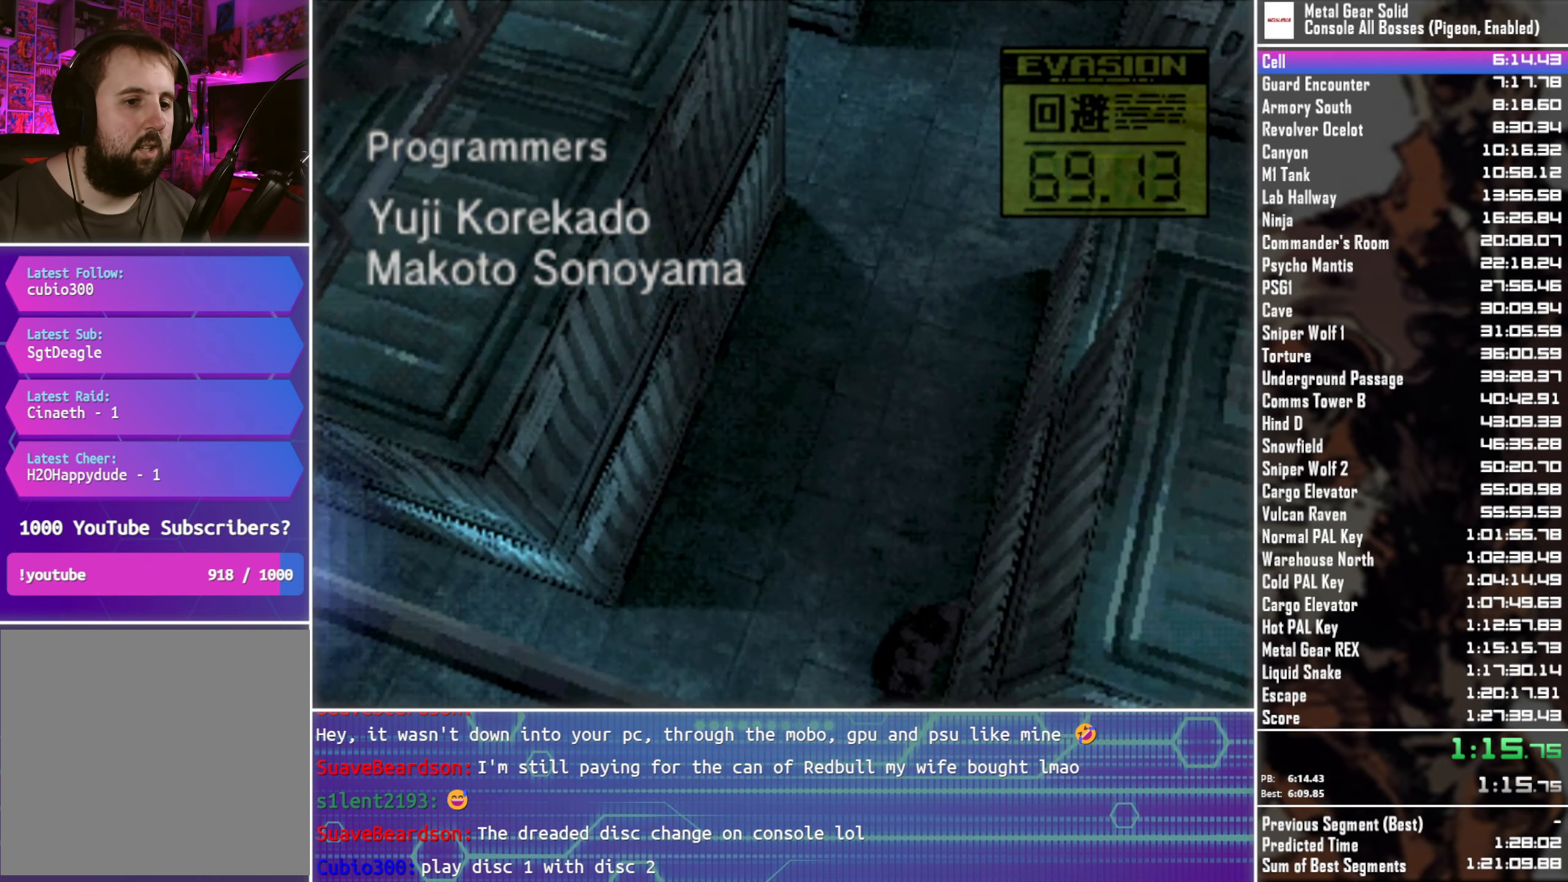
{"buttons": ["DPAD_DOWN", "DPAD_RIGHT"], "left_stick": "center", "right_stick": "center", "events": [[334, "DPAD_RIGHT", "down"]]}
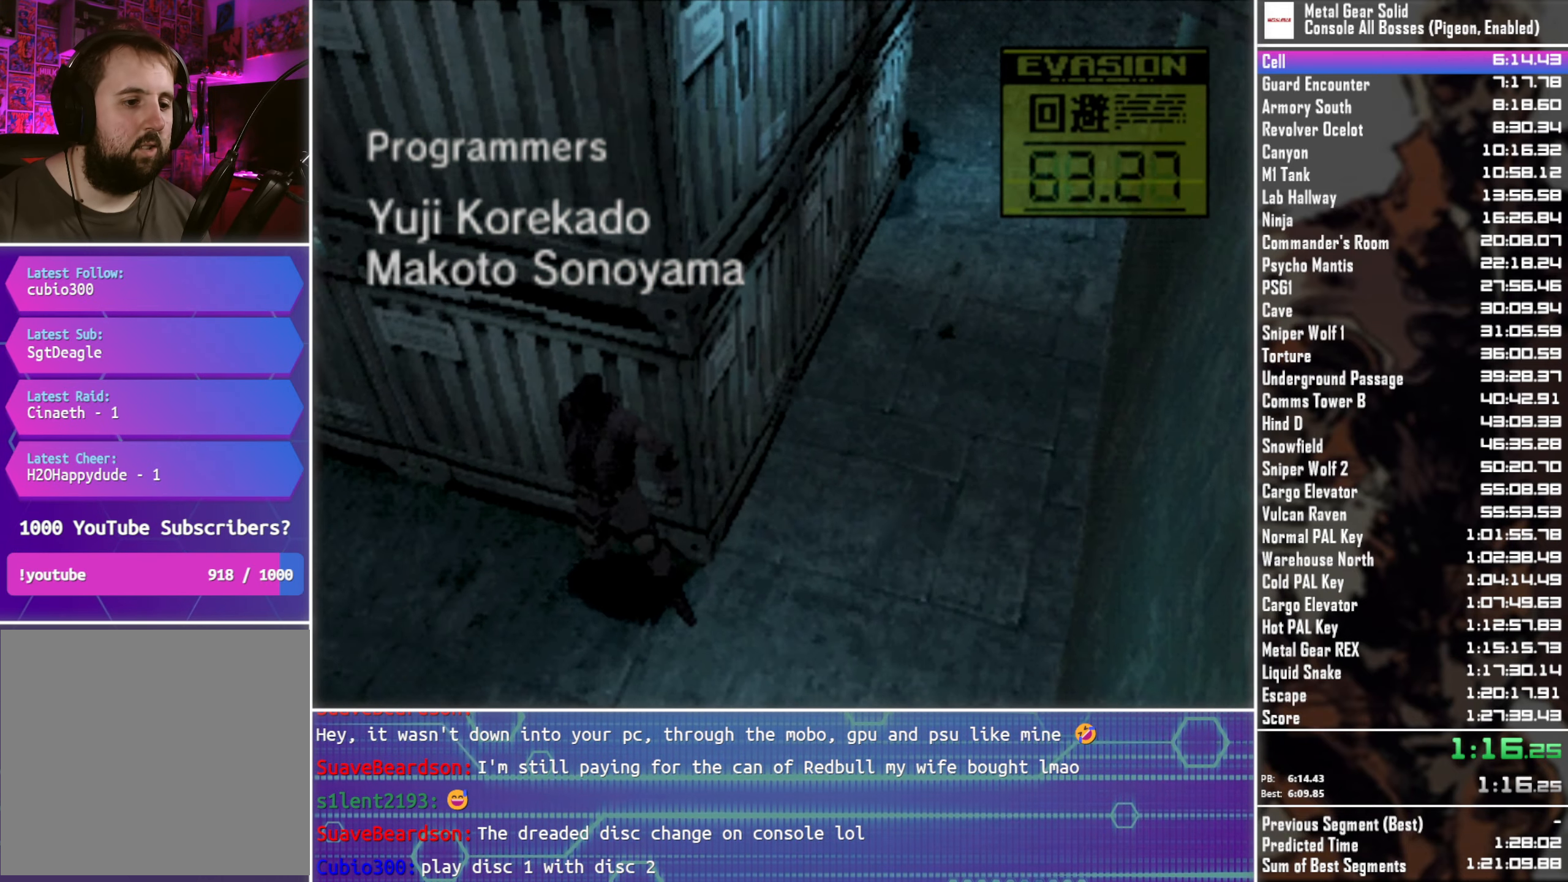
{"buttons": ["DPAD_DOWN"], "left_stick": "center", "right_stick": "center", "events": [[17, "DPAD_RIGHT", "up"]]}
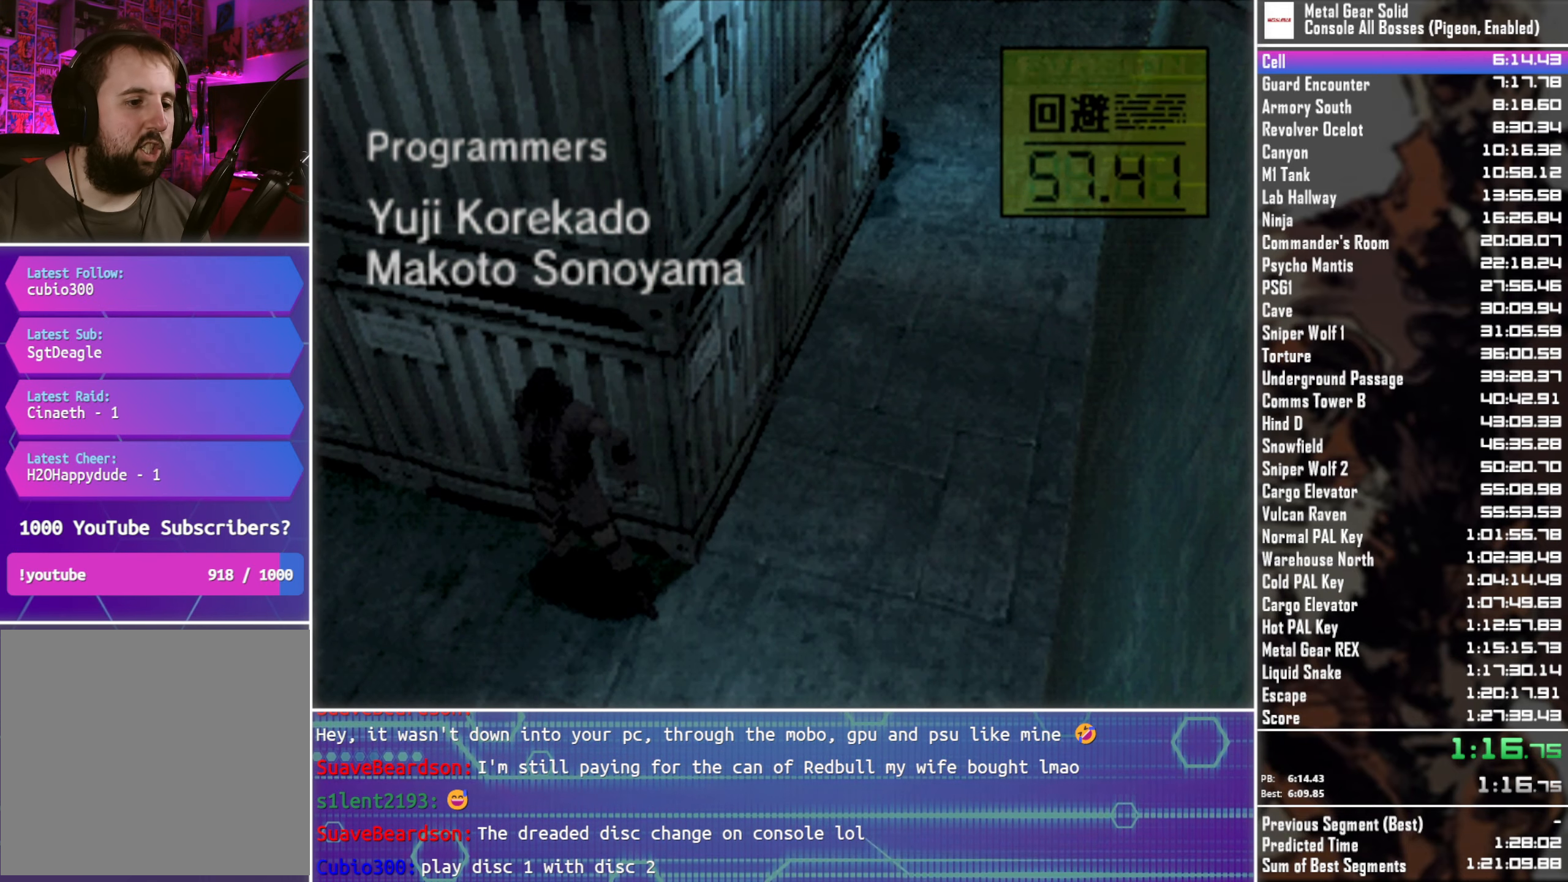
{"buttons": ["DPAD_DOWN", "DPAD_RIGHT"], "left_stick": "center", "right_stick": "center", "events": [[484, "DPAD_RIGHT", "down"]]}
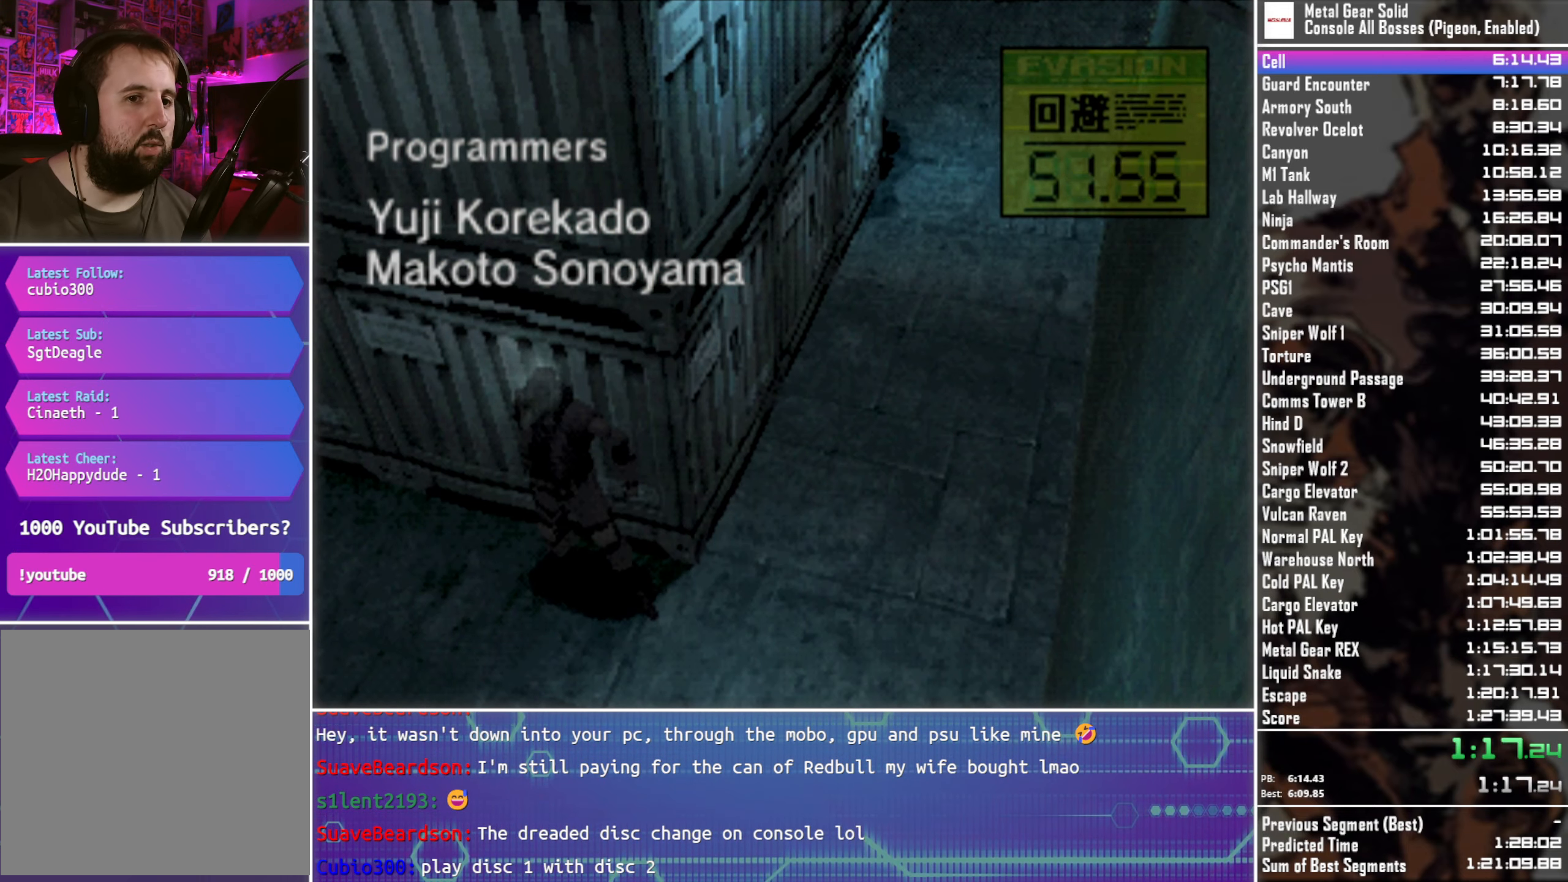
{"buttons": ["DPAD_DOWN"], "left_stick": "center", "right_stick": "center", "events": [[67, "DPAD_RIGHT", "up"]]}
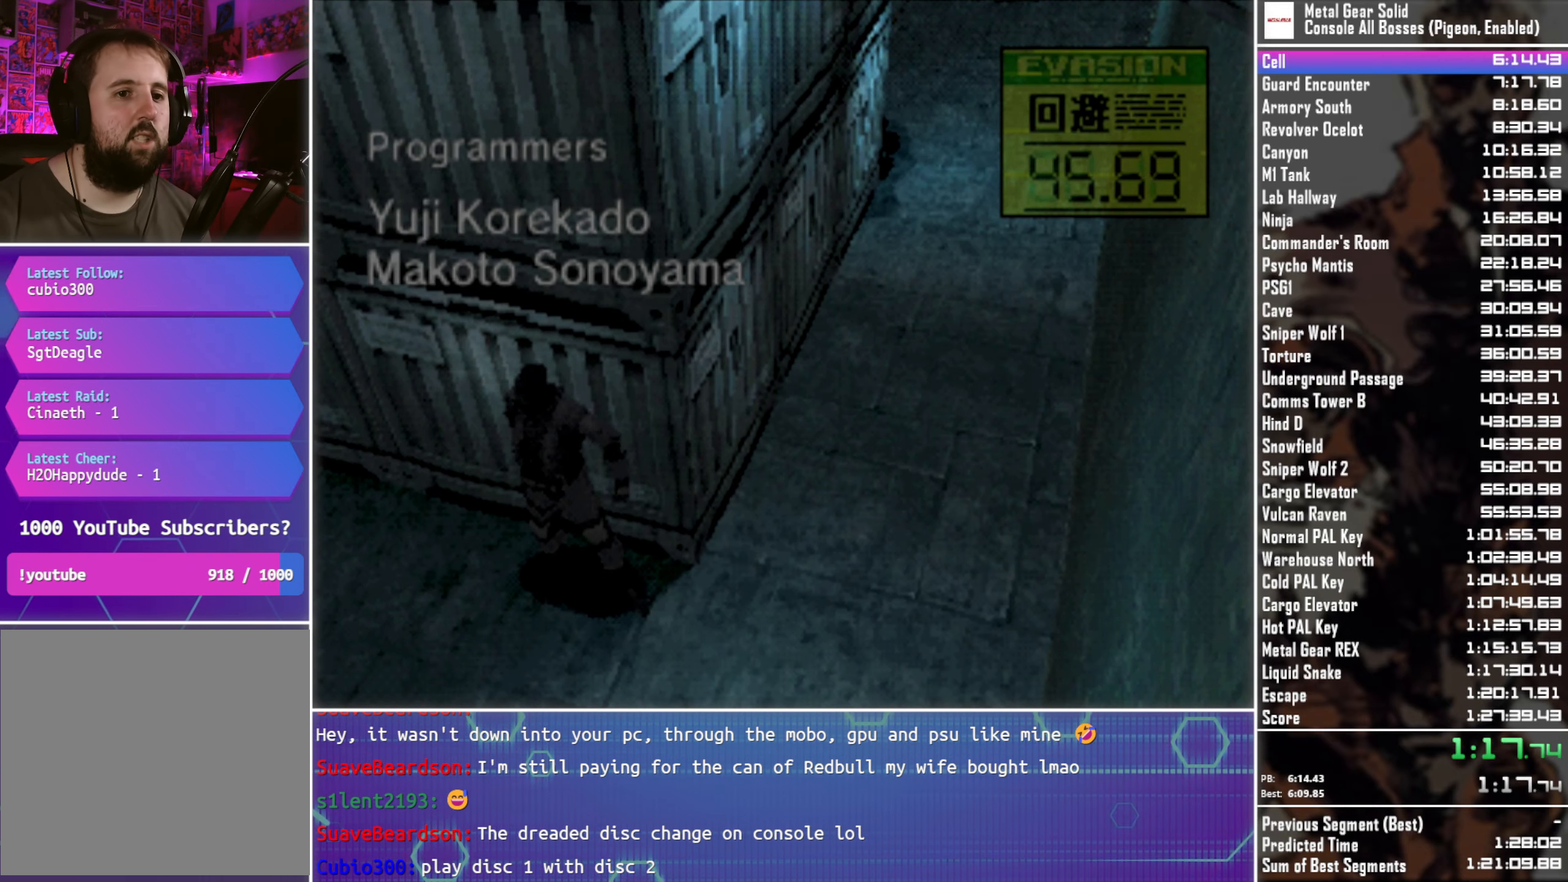
{"buttons": ["DPAD_DOWN"], "left_stick": "center", "right_stick": "center", "events": []}
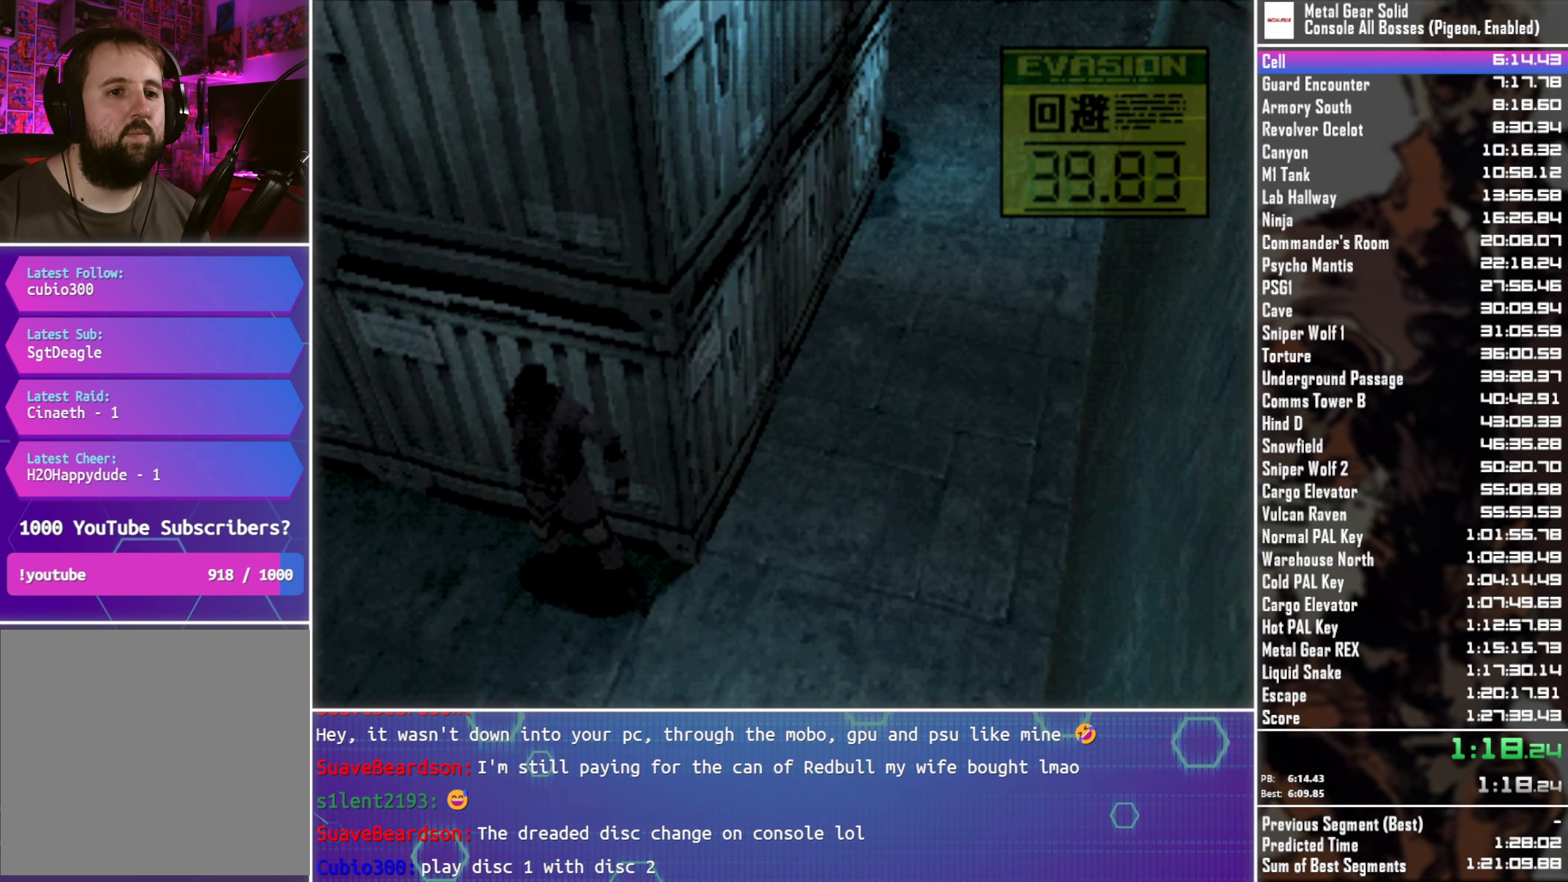
{"buttons": ["DPAD_DOWN"], "left_stick": "center", "right_stick": "center", "events": []}
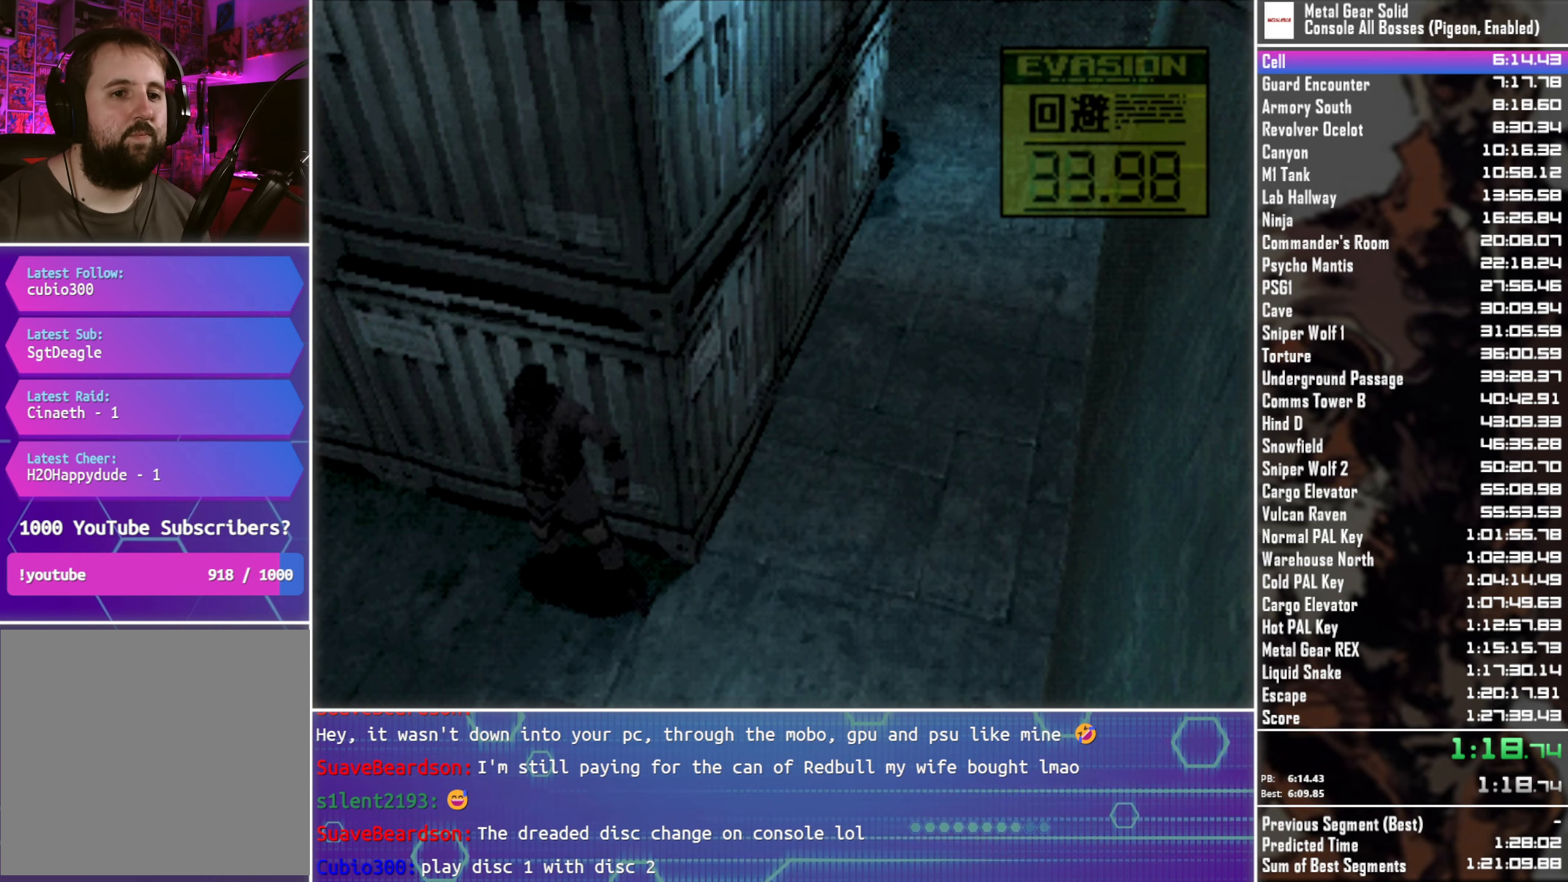
{"buttons": ["DPAD_DOWN"], "left_stick": "center", "right_stick": "center", "events": [[400, "CIRCLE", "down"], [483, "CIRCLE", "up"]]}
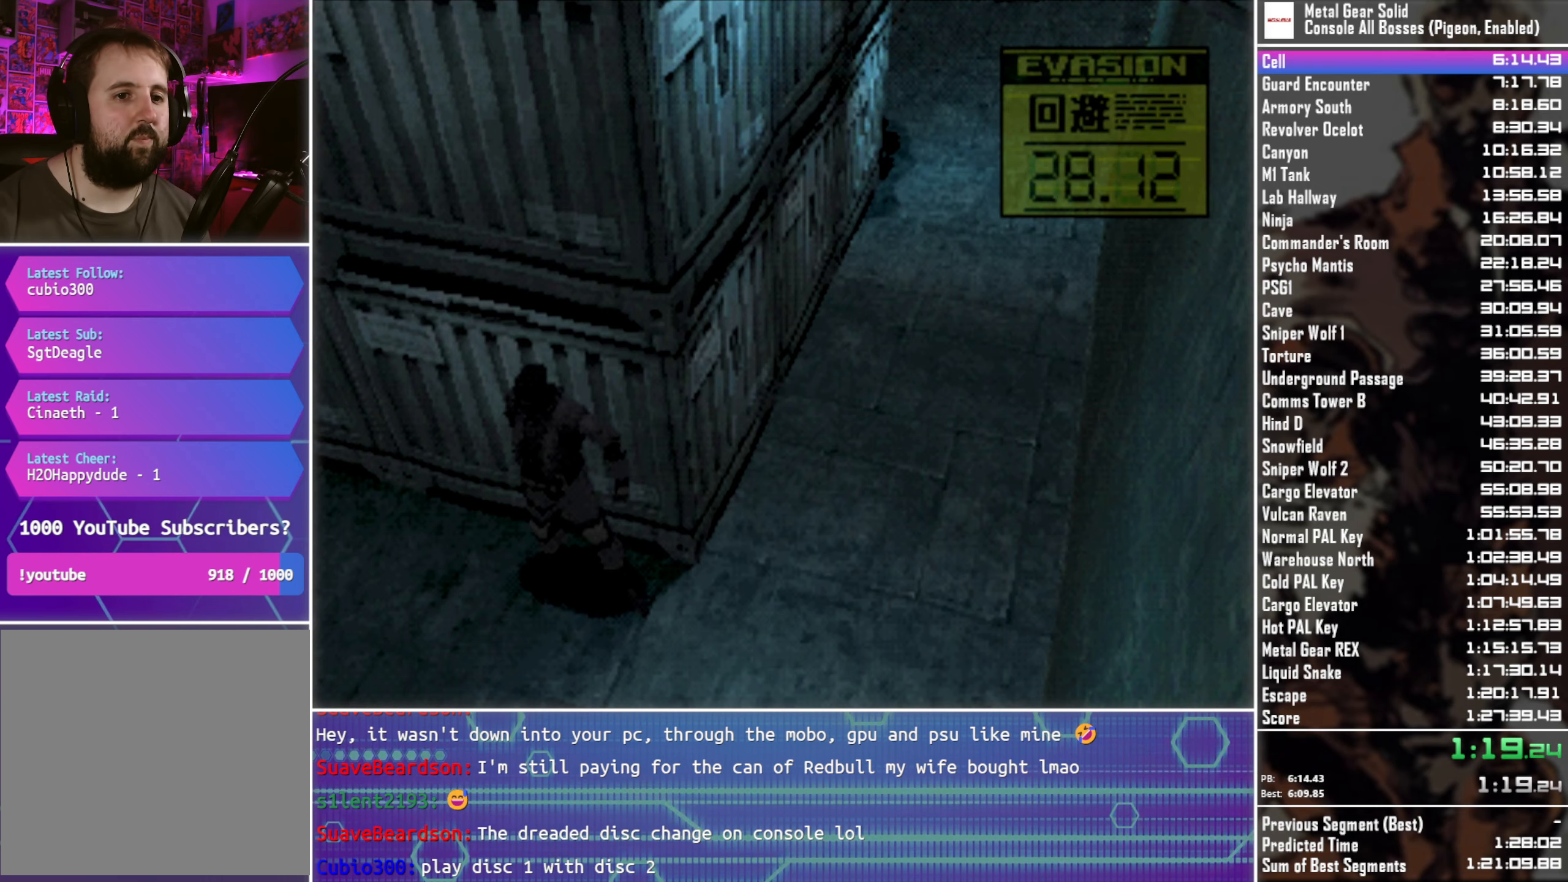
{"buttons": ["DPAD_DOWN"], "left_stick": "center", "right_stick": "center", "events": [[66, "CIRCLE", "down"], [133, "CIRCLE", "up"], [200, "CIRCLE", "down"], [300, "CIRCLE", "up"], [366, "CIRCLE", "down"], [450, "CIRCLE", "up"]]}
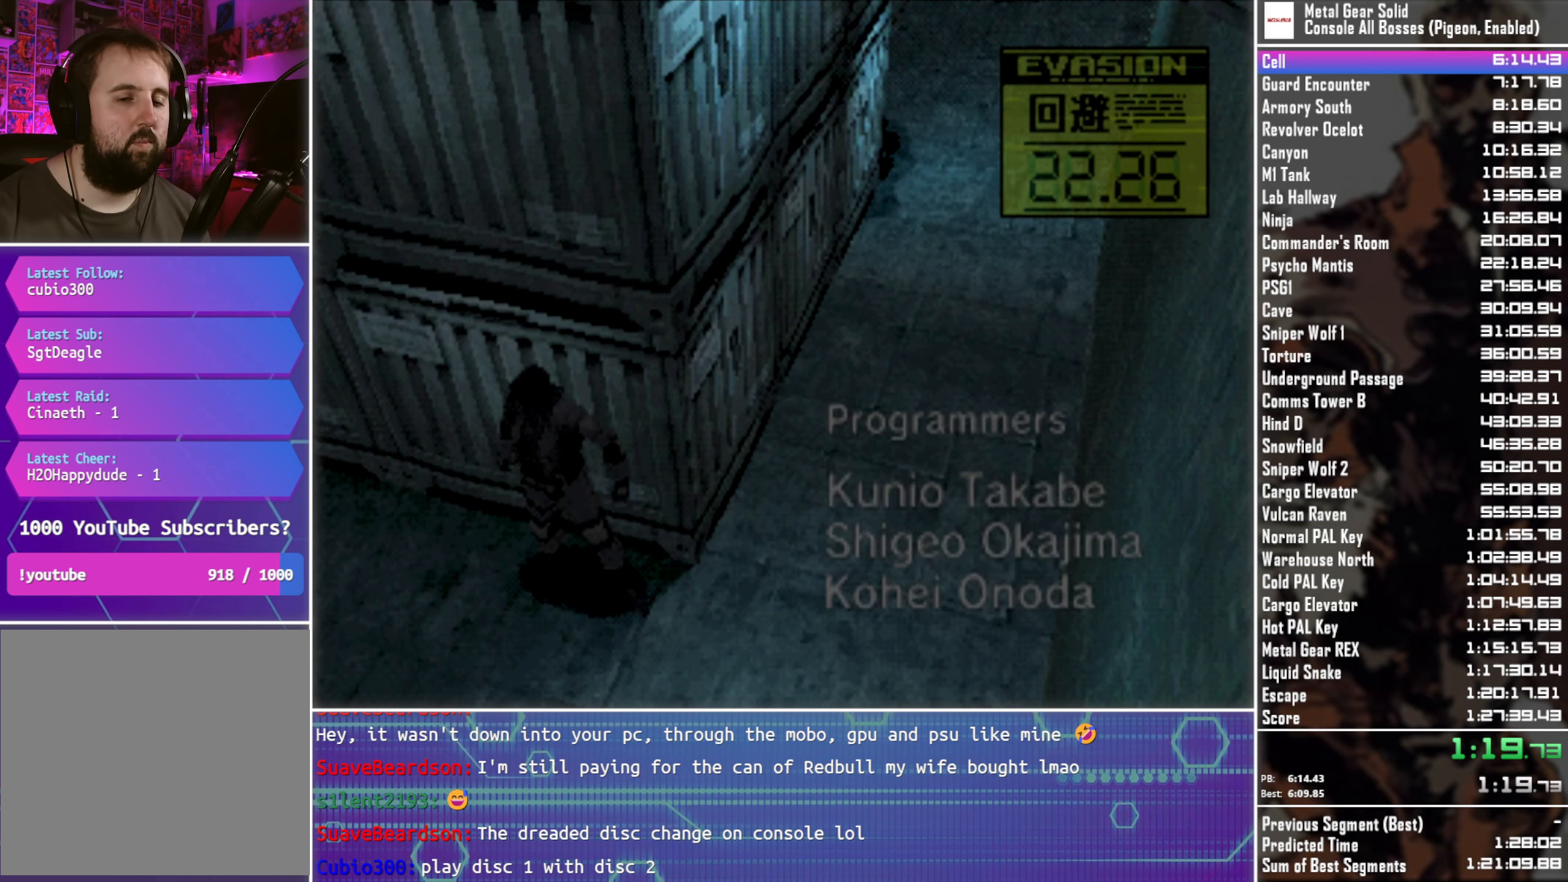
{"buttons": ["DPAD_DOWN"], "left_stick": "center", "right_stick": "center", "events": [[16, "CIRCLE", "down"], [83, "CIRCLE", "up"], [183, "CIRCLE", "down"], [233, "CIRCLE", "up"], [316, "CIRCLE", "down"], [400, "CIRCLE", "up"], [450, "CIRCLE", "down"], [500, "CIRCLE", "up"]]}
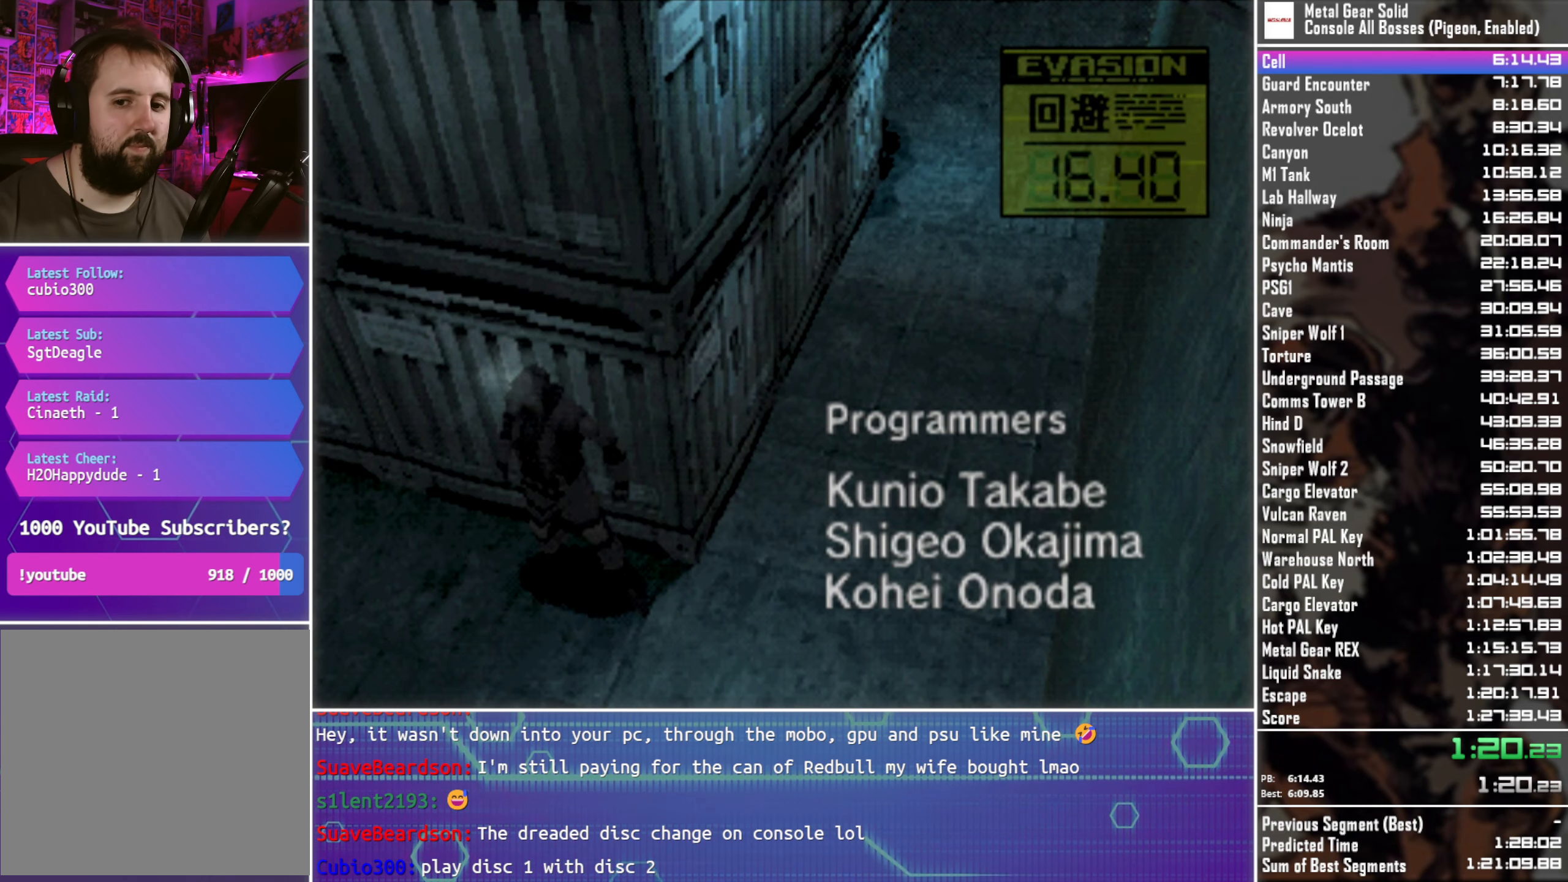
{"buttons": ["DPAD_DOWN"], "left_stick": "center", "right_stick": "center", "events": [[100, "CIRCLE", "down"], [166, "CIRCLE", "up"], [266, "CIRCLE", "down"], [333, "CIRCLE", "up"], [400, "CIRCLE", "down"], [483, "CIRCLE", "up"]]}
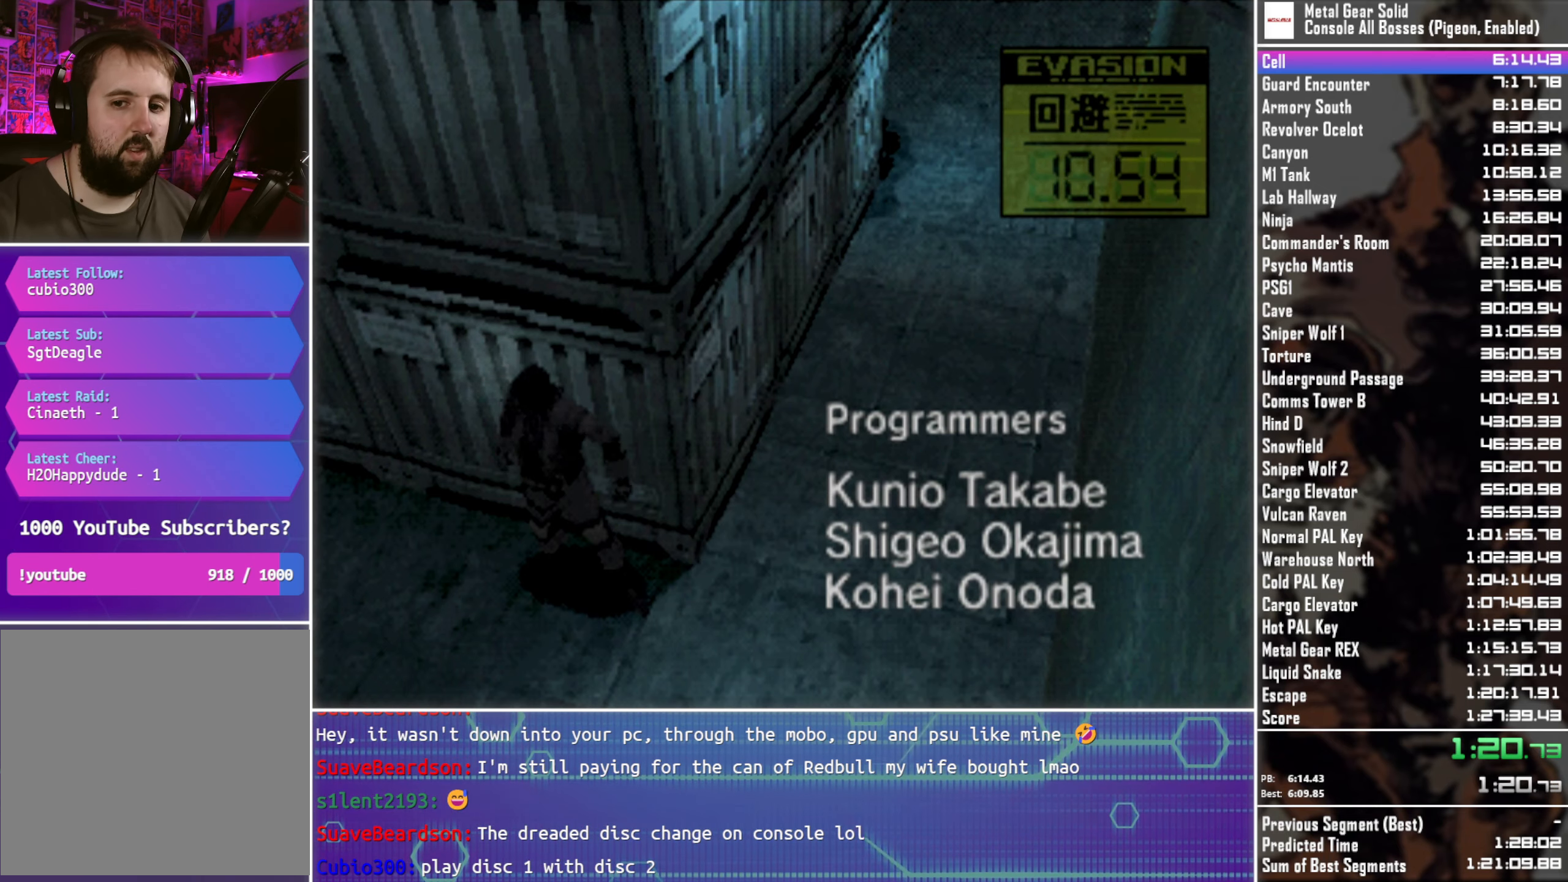
{"buttons": ["DPAD_DOWN"], "left_stick": "center", "right_stick": "center", "events": [[66, "CIRCLE", "down"], [133, "CIRCLE", "up"], [200, "CIRCLE", "down"], [283, "CIRCLE", "up"], [350, "CIRCLE", "down"], [450, "CIRCLE", "up"]]}
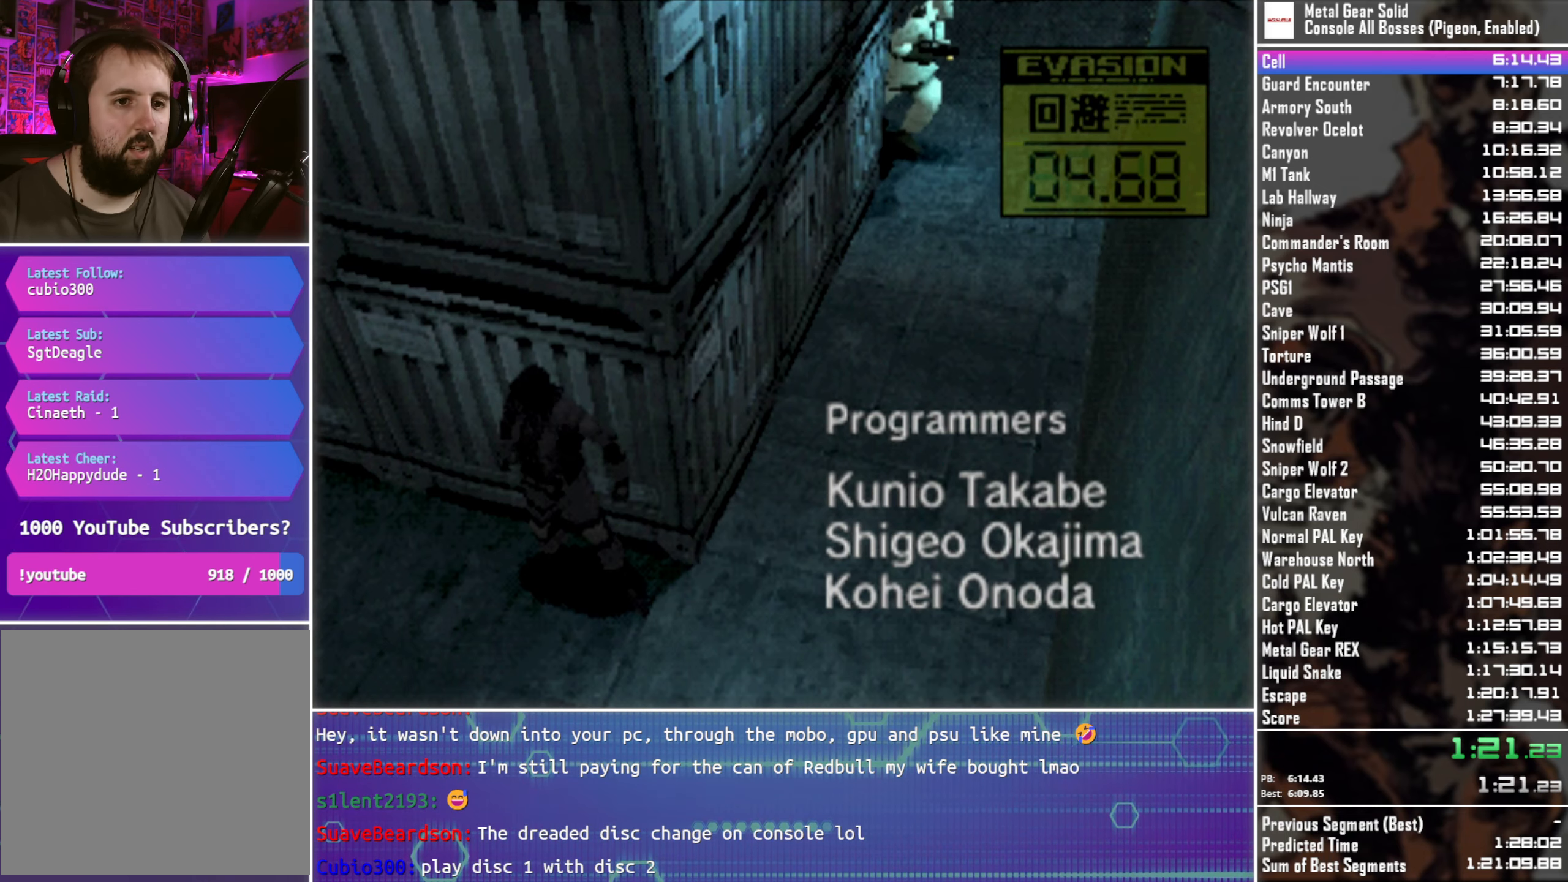
{"buttons": ["CIRCLE", "DPAD_DOWN"], "left_stick": "center", "right_stick": "center", "events": [[33, "CIRCLE", "down"], [83, "CIRCLE", "up"], [183, "CIRCLE", "down"], [250, "CIRCLE", "up"], [333, "CIRCLE", "down"], [416, "CIRCLE", "up"], [483, "CIRCLE", "down"]]}
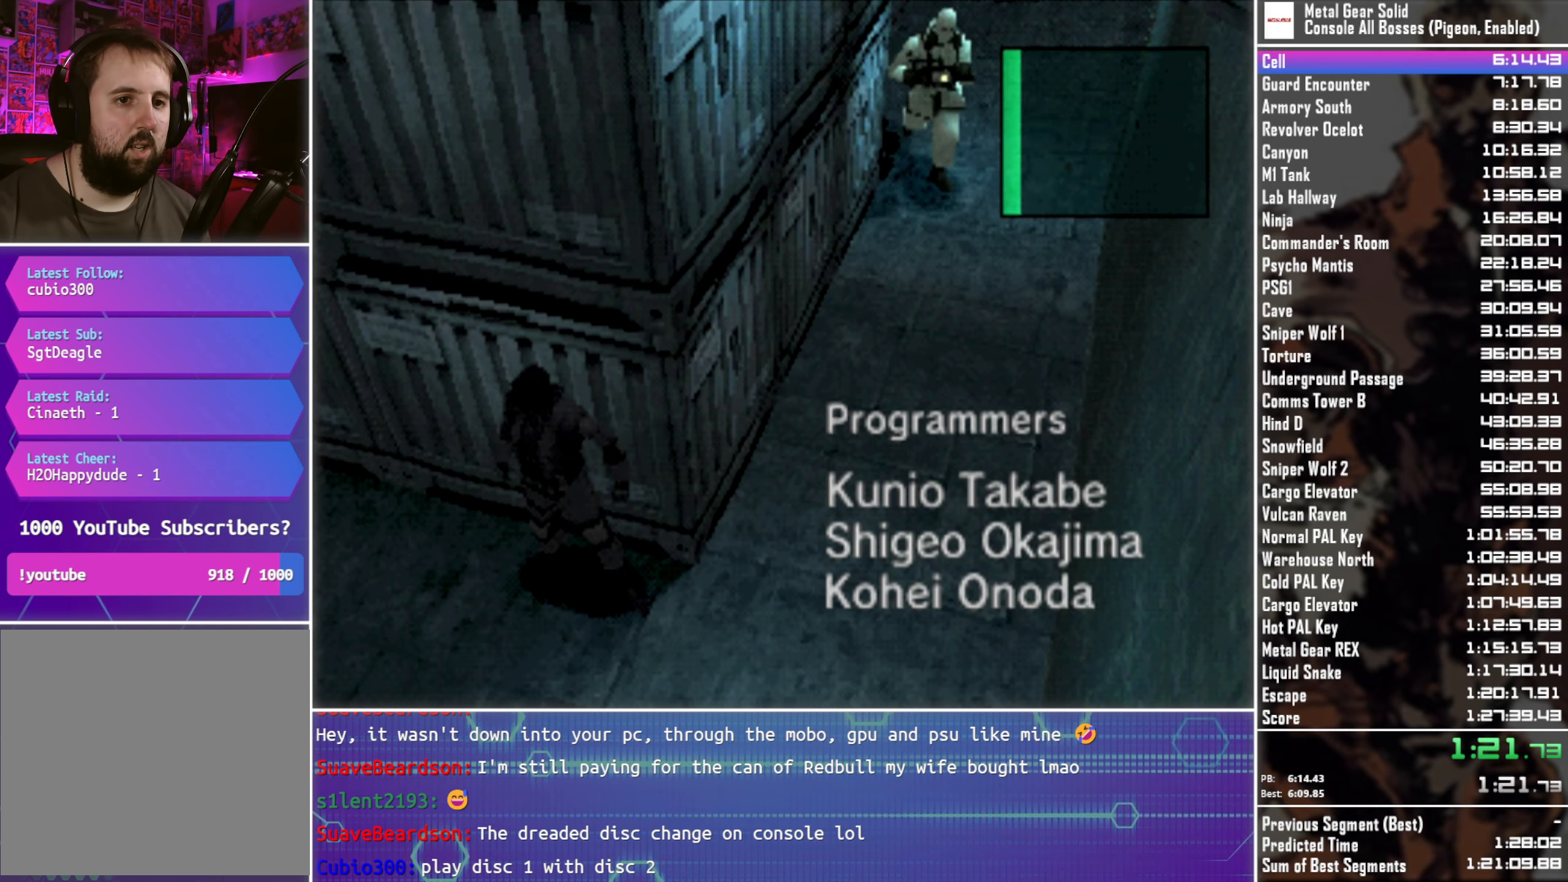
{"buttons": ["DPAD_DOWN"], "left_stick": "center", "right_stick": "center", "events": [[50, "CIRCLE", "up"], [50, "DPAD_DOWN", "up"], [166, "DPAD_LEFT", "down"], [416, "DPAD_DOWN", "down"], [483, "DPAD_LEFT", "up"]]}
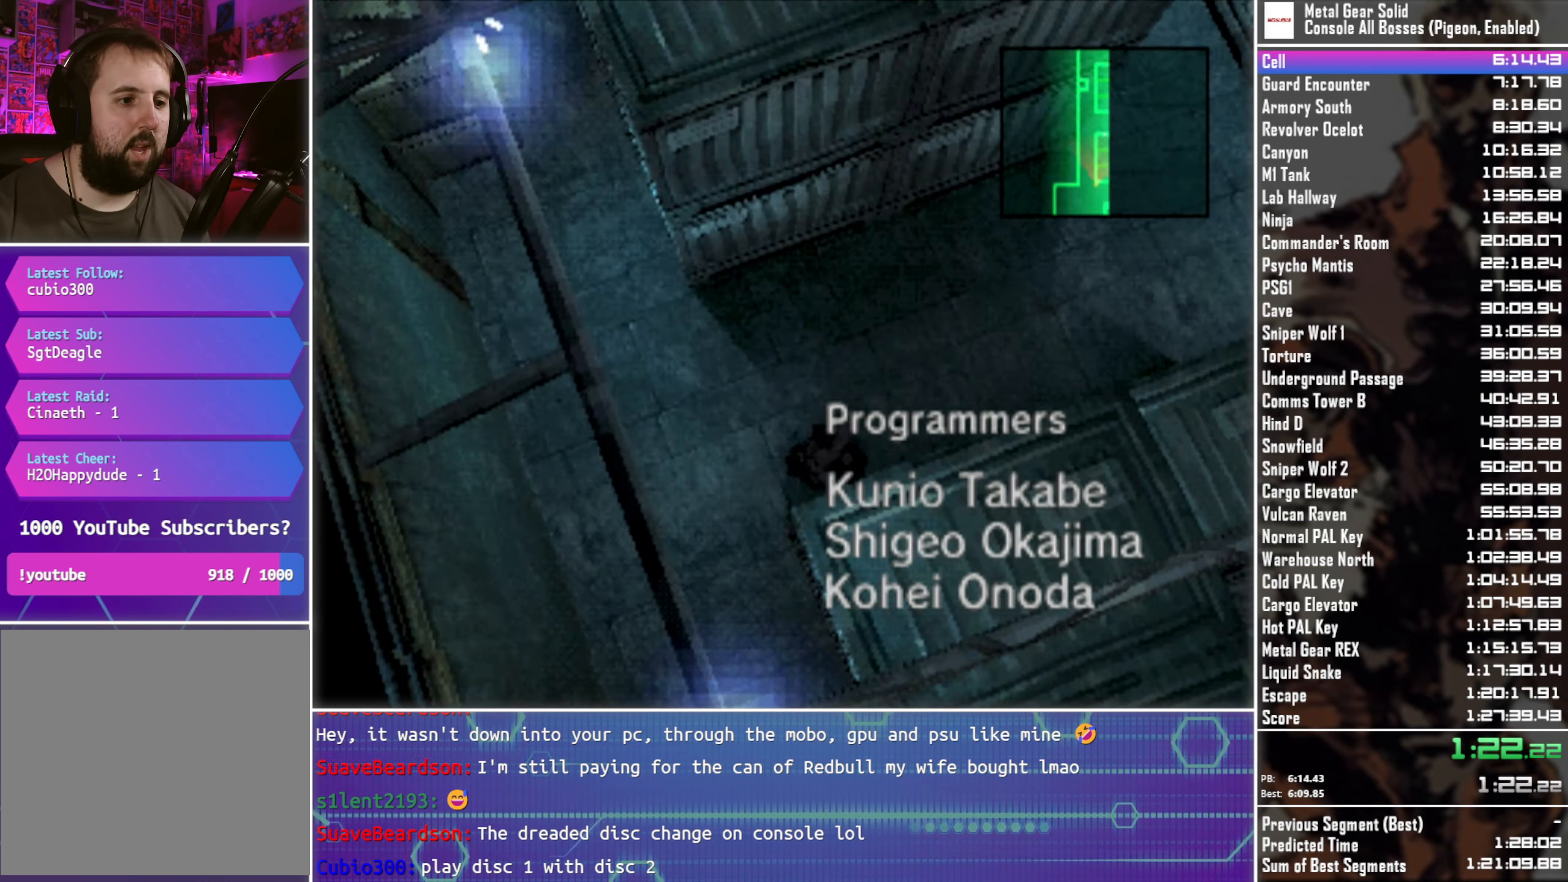
{"buttons": ["DPAD_UP", "DPAD_RIGHT"], "left_stick": "center", "right_stick": "center", "events": [[166, "DPAD_RIGHT", "down"], [216, "DPAD_DOWN", "up"], [366, "DPAD_UP", "down"]]}
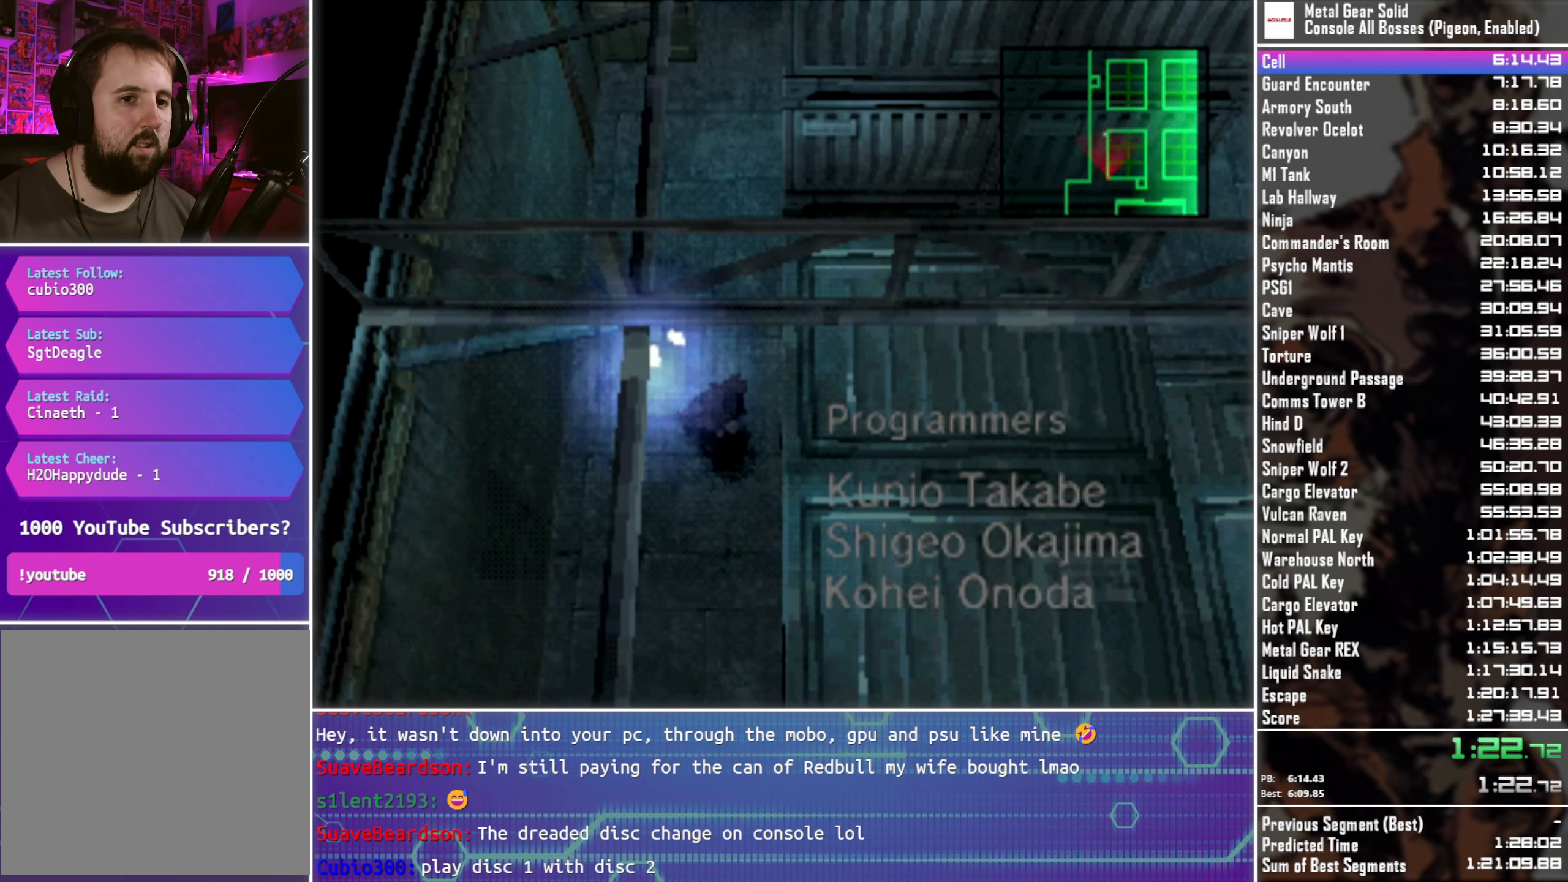
{"buttons": ["DPAD_DOWN", "DPAD_RIGHT"], "left_stick": "center", "right_stick": "center", "events": [[166, "DPAD_UP", "up"], [366, "DPAD_DOWN", "down"]]}
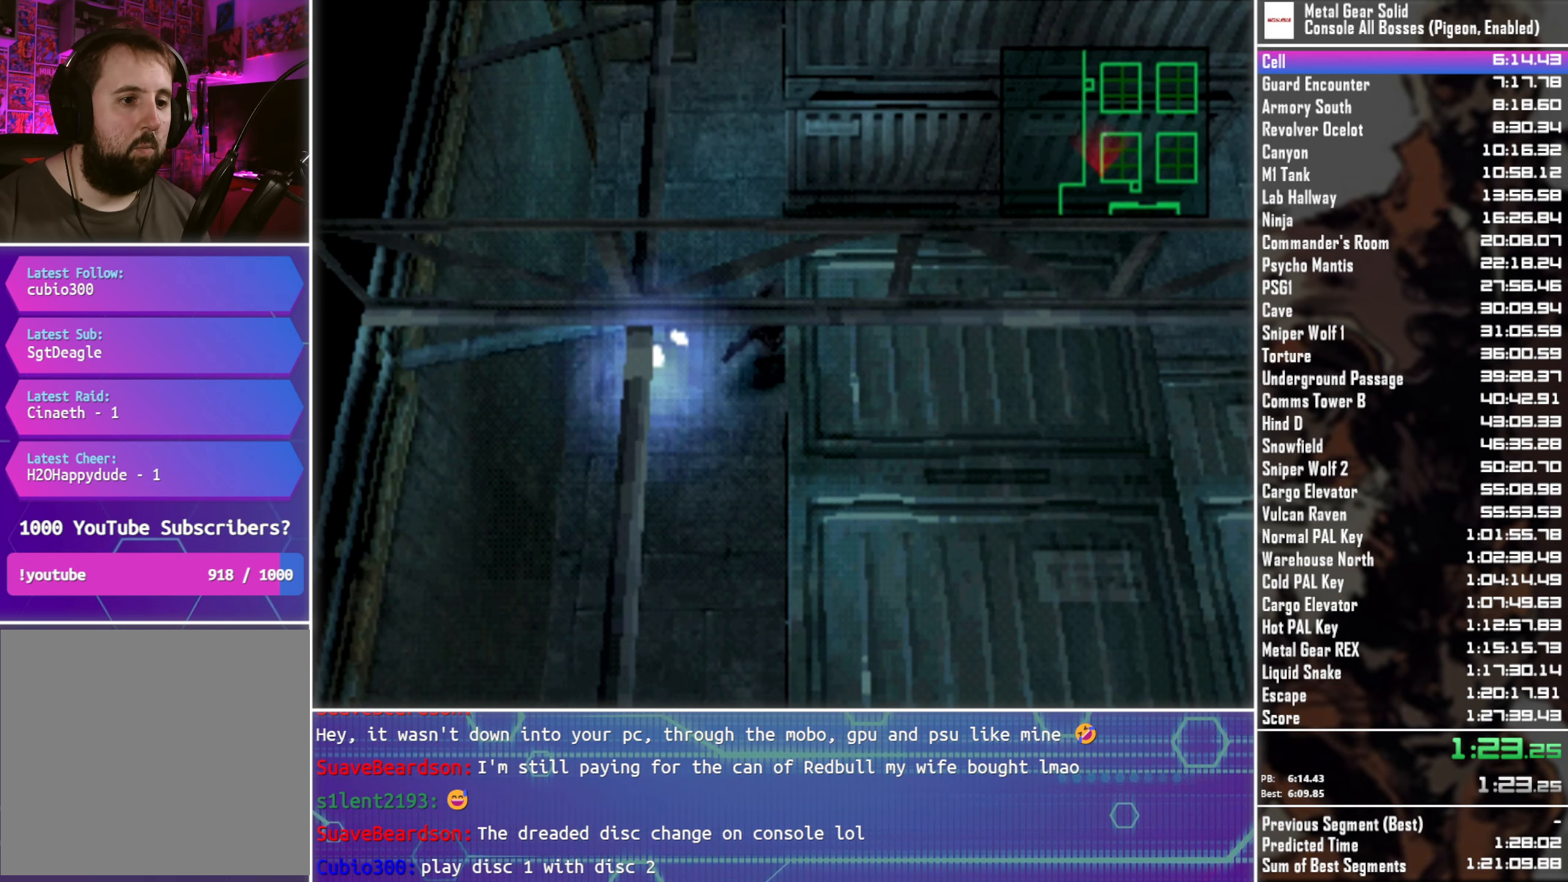
{"buttons": ["DPAD_RIGHT"], "left_stick": "center", "right_stick": "center", "events": [[83, "DPAD_DOWN", "up"]]}
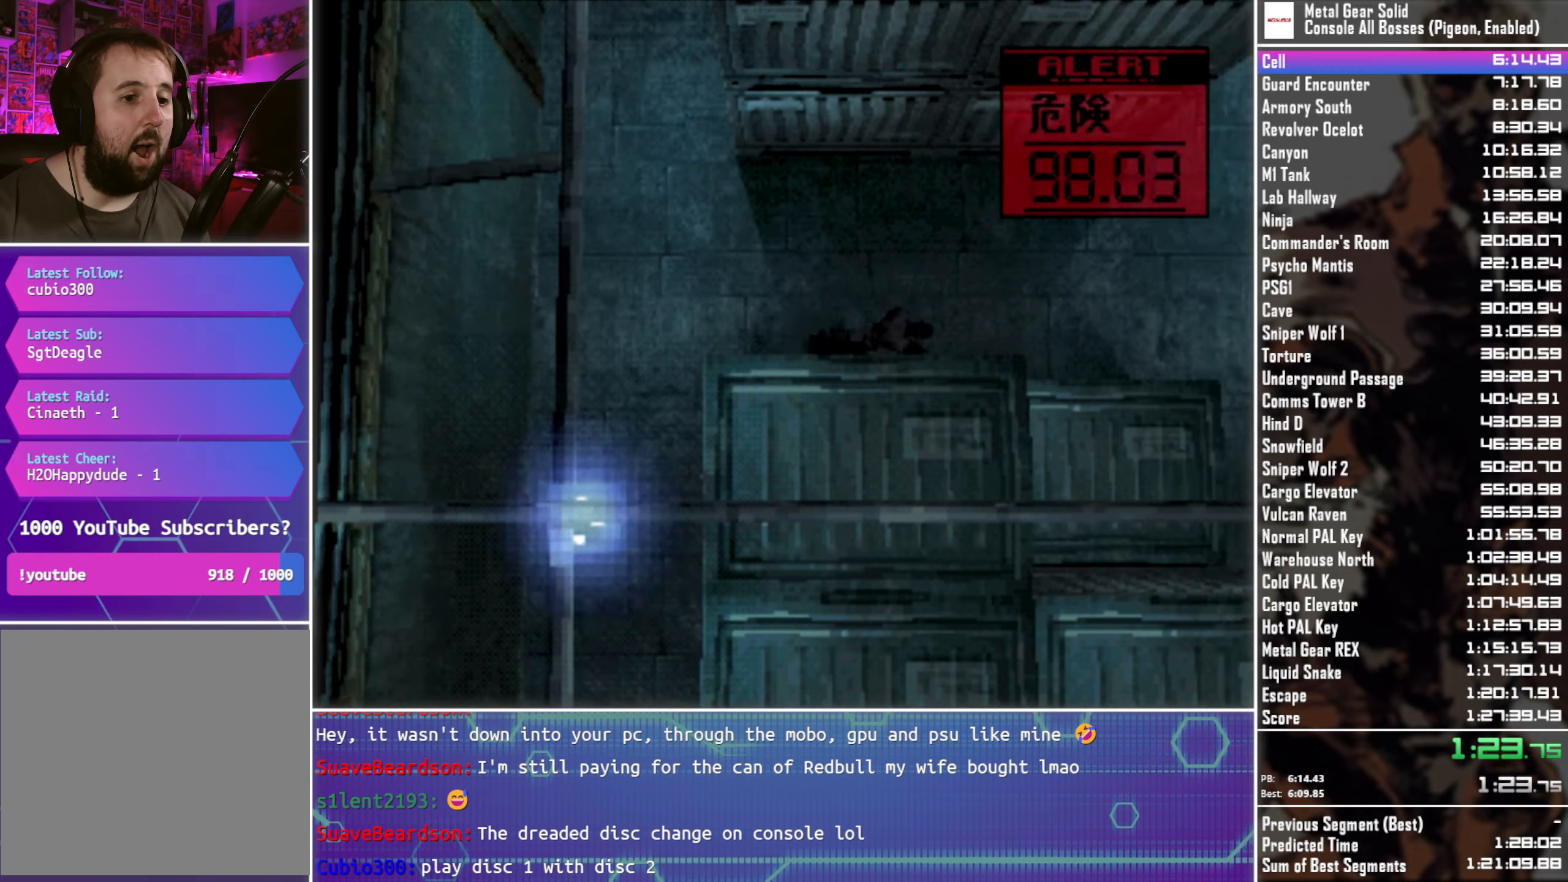
{"buttons": ["DPAD_RIGHT"], "left_stick": "center", "right_stick": "center", "events": []}
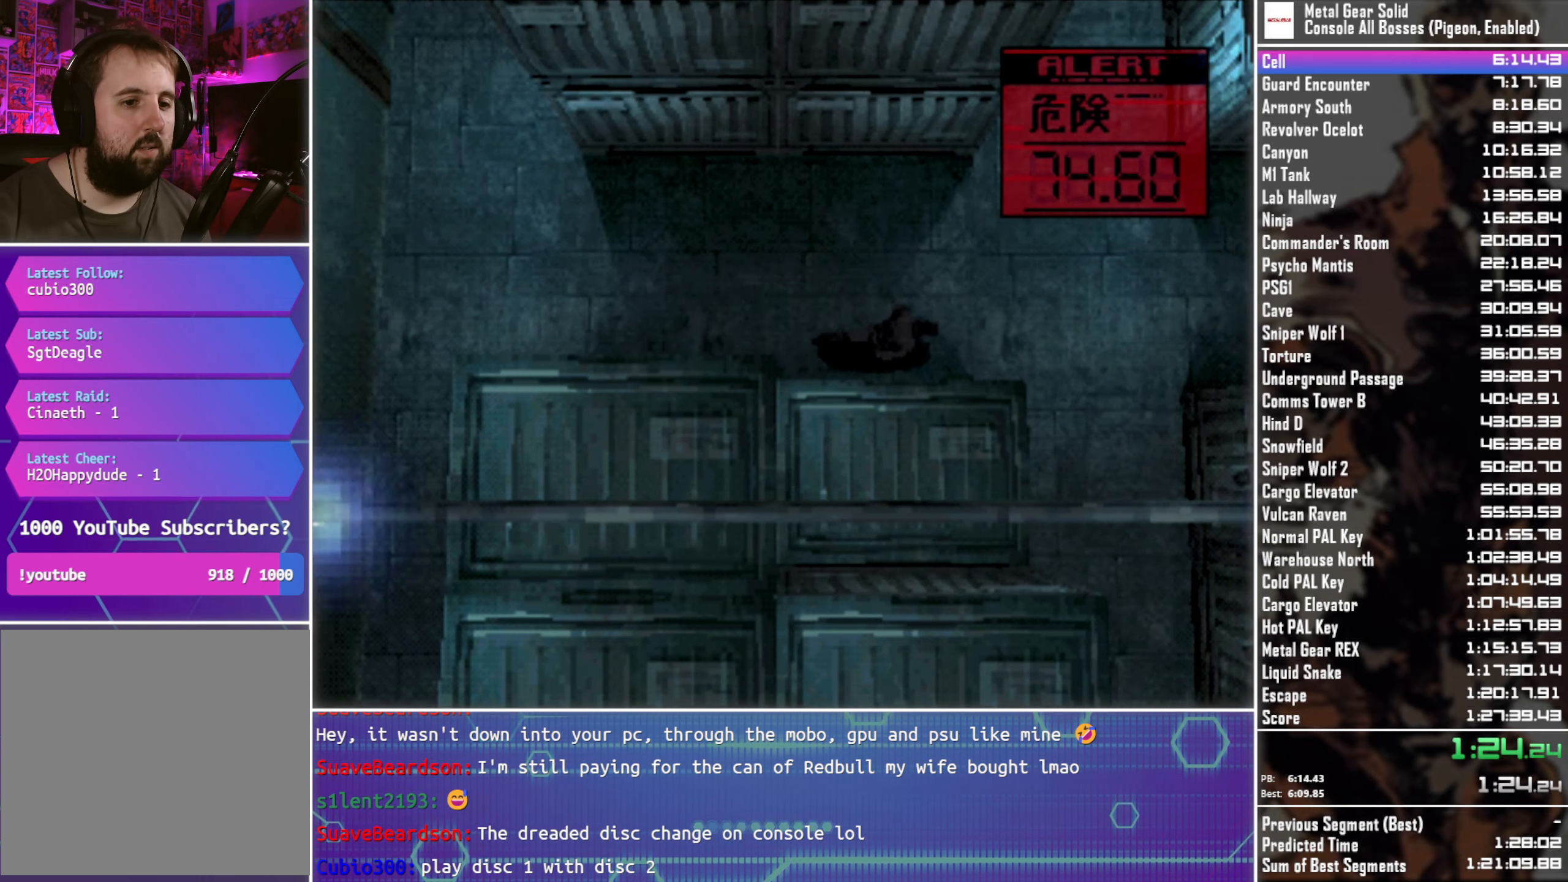
{"buttons": ["DPAD_DOWN", "DPAD_LEFT"], "left_stick": "center", "right_stick": "center", "events": [[200, "DPAD_DOWN", "down"], [300, "DPAD_RIGHT", "up"], [350, "DPAD_LEFT", "down"]]}
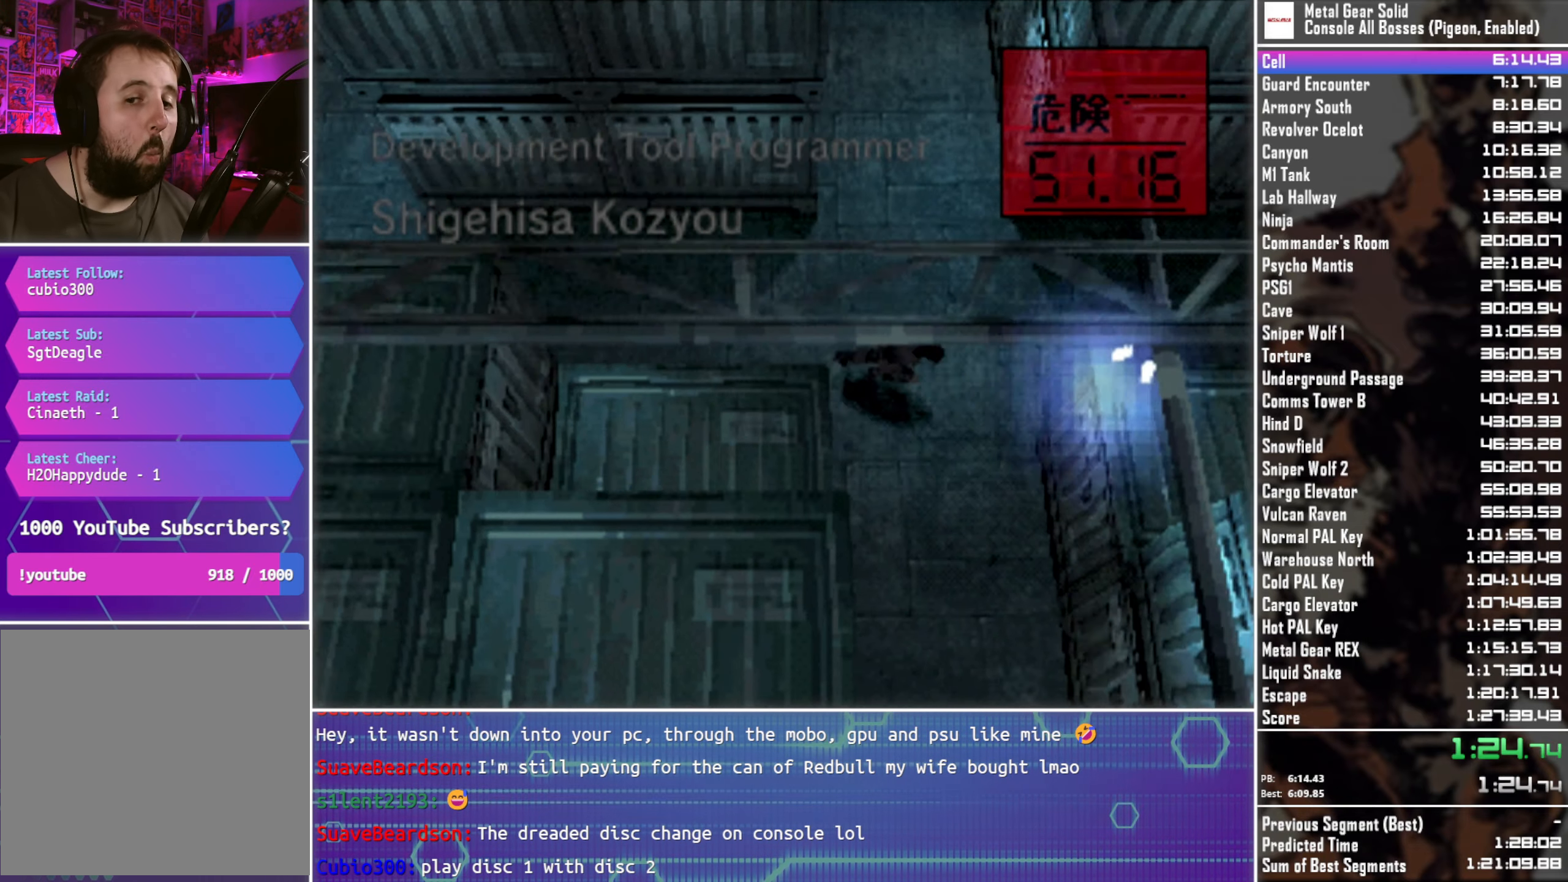
{"buttons": ["DPAD_DOWN"], "left_stick": "center", "right_stick": "center", "events": [[83, "DPAD_LEFT", "up"]]}
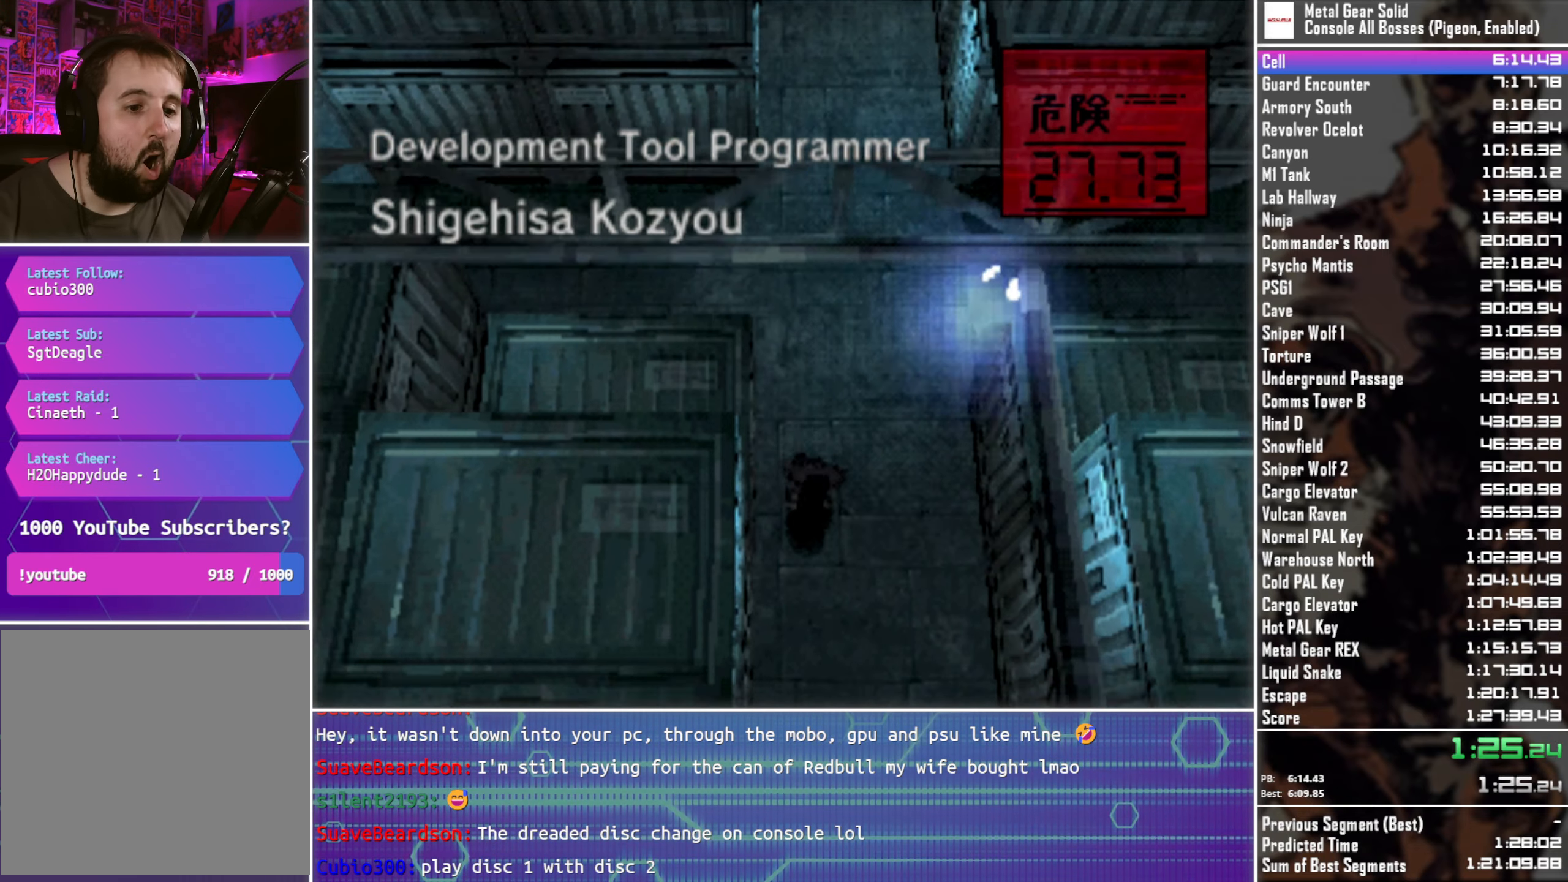
{"buttons": ["DPAD_DOWN"], "left_stick": "center", "right_stick": "center", "events": []}
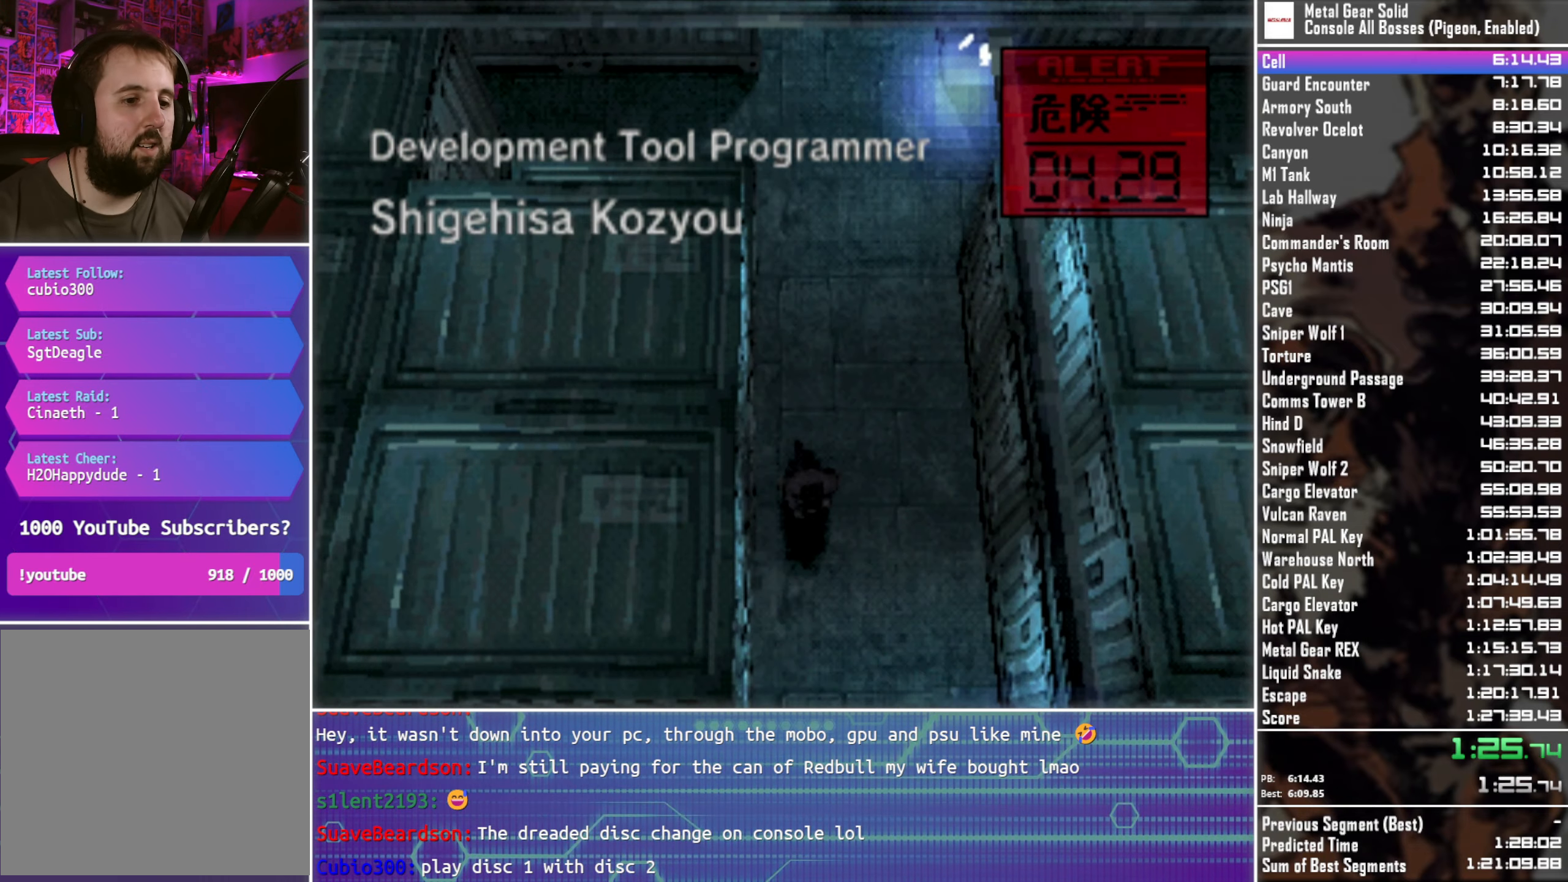
{"buttons": ["DPAD_DOWN"], "left_stick": "center", "right_stick": "center", "events": []}
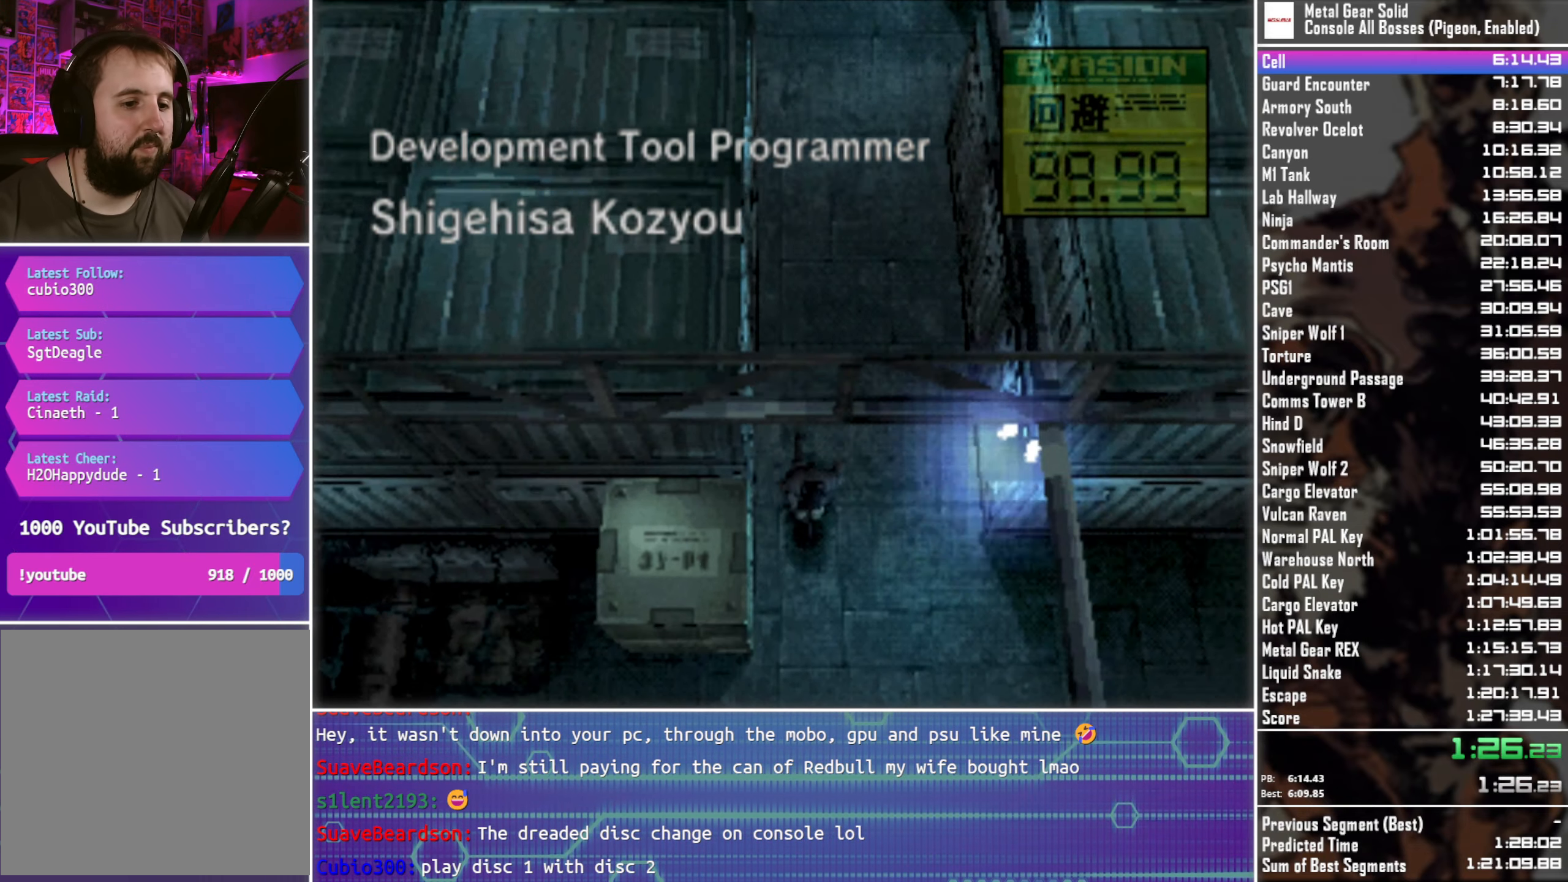
{"buttons": ["DPAD_LEFT"], "left_stick": "center", "right_stick": "center", "events": [[200, "DPAD_LEFT", "down"], [217, "DPAD_DOWN", "up"]]}
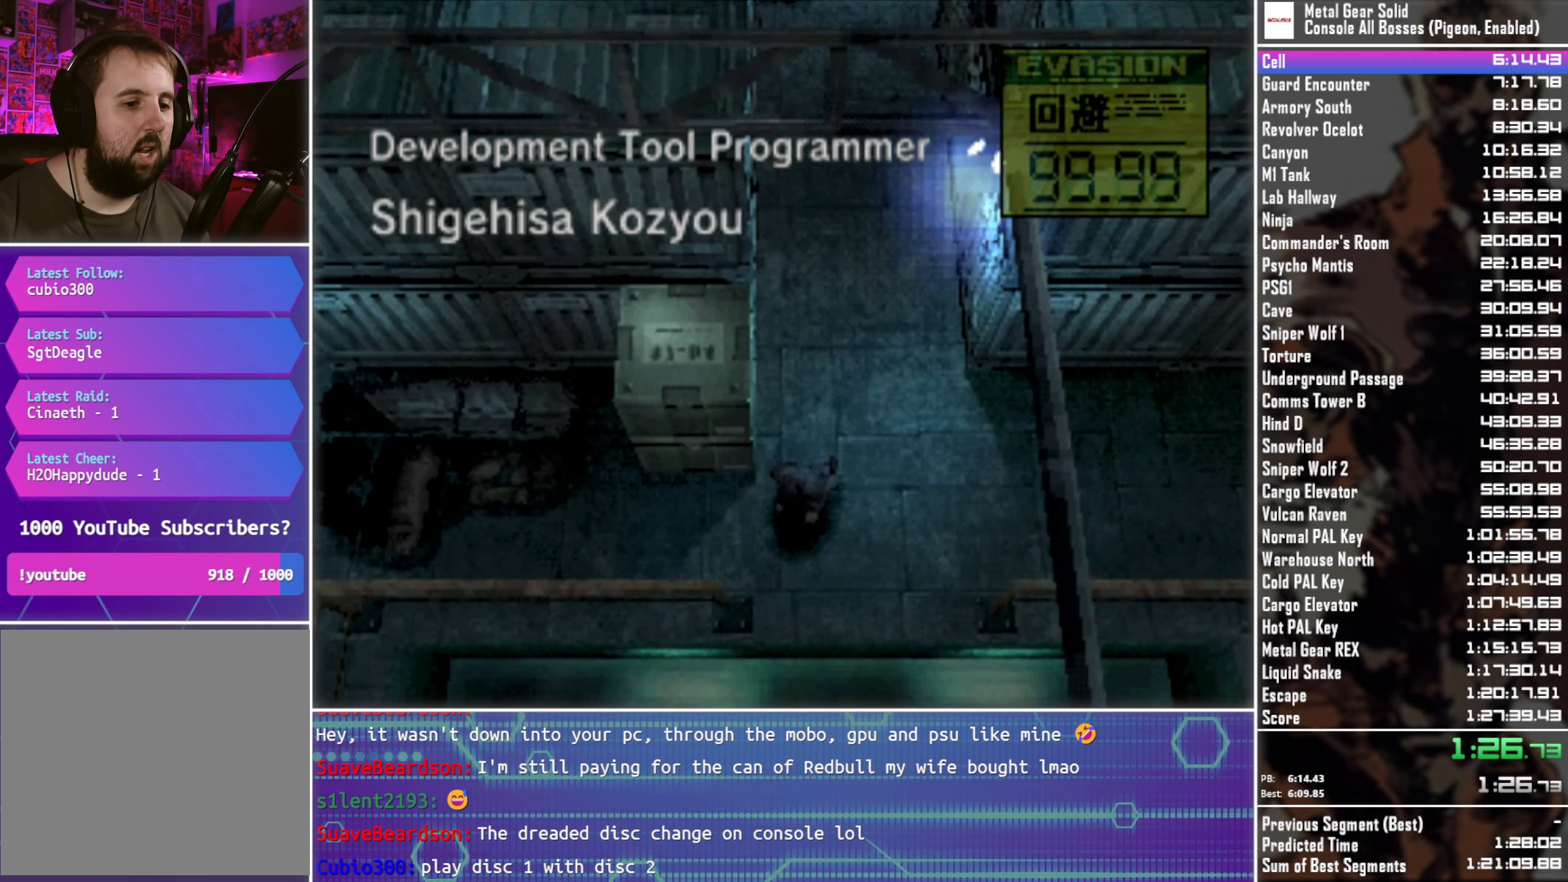
{"buttons": ["DPAD_UP", "DPAD_LEFT"], "left_stick": "center", "right_stick": "center", "events": [[217, "DPAD_UP", "down"]]}
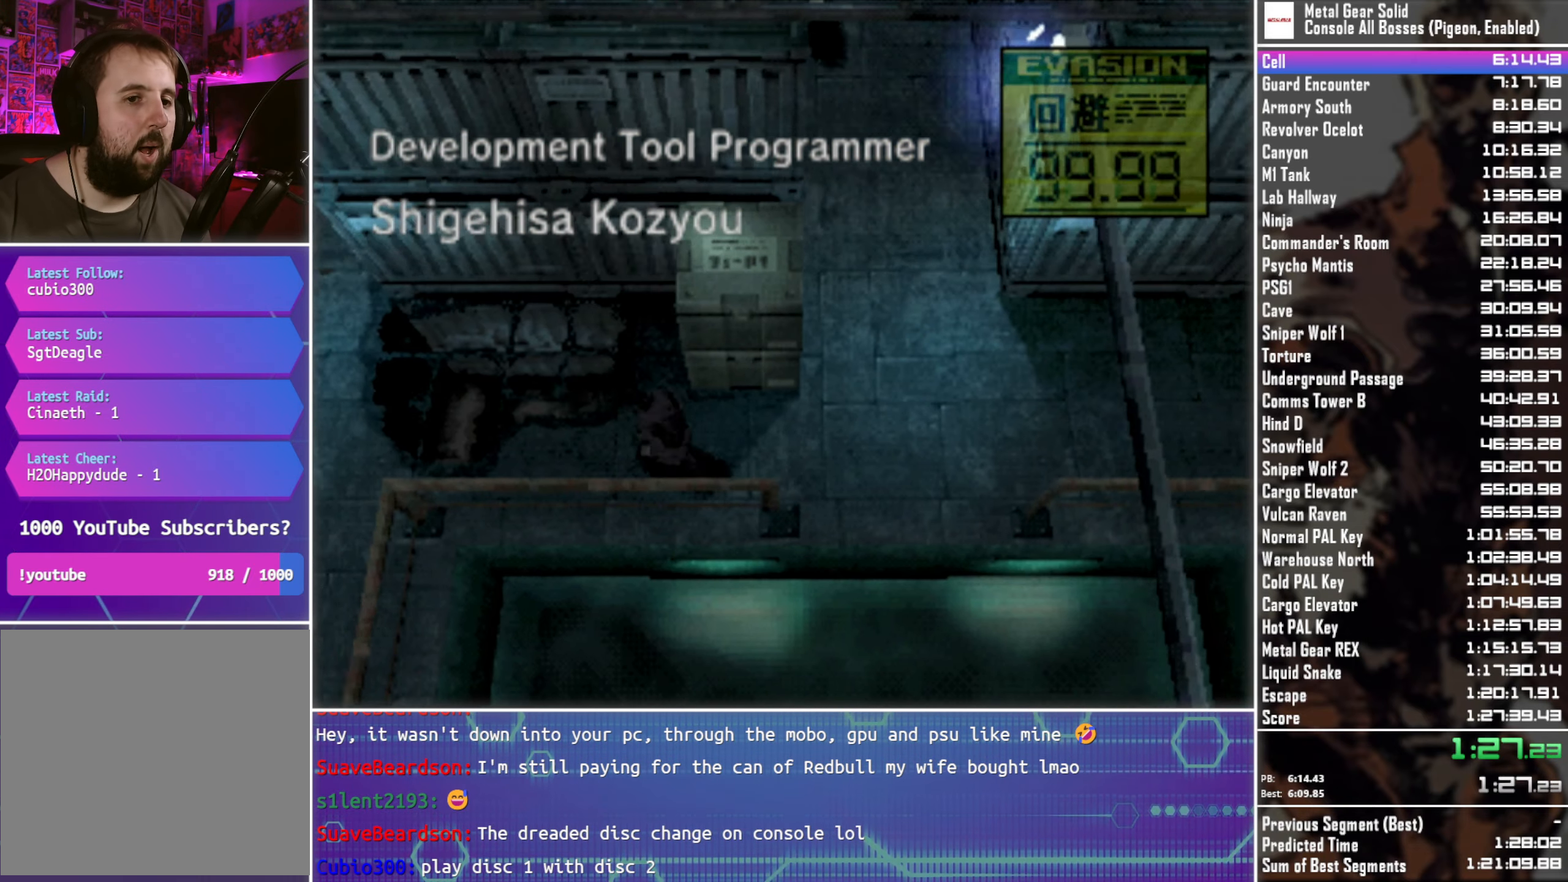
{"buttons": ["DPAD_LEFT"], "left_stick": "center", "right_stick": "center", "events": [[183, "DPAD_UP", "up"]]}
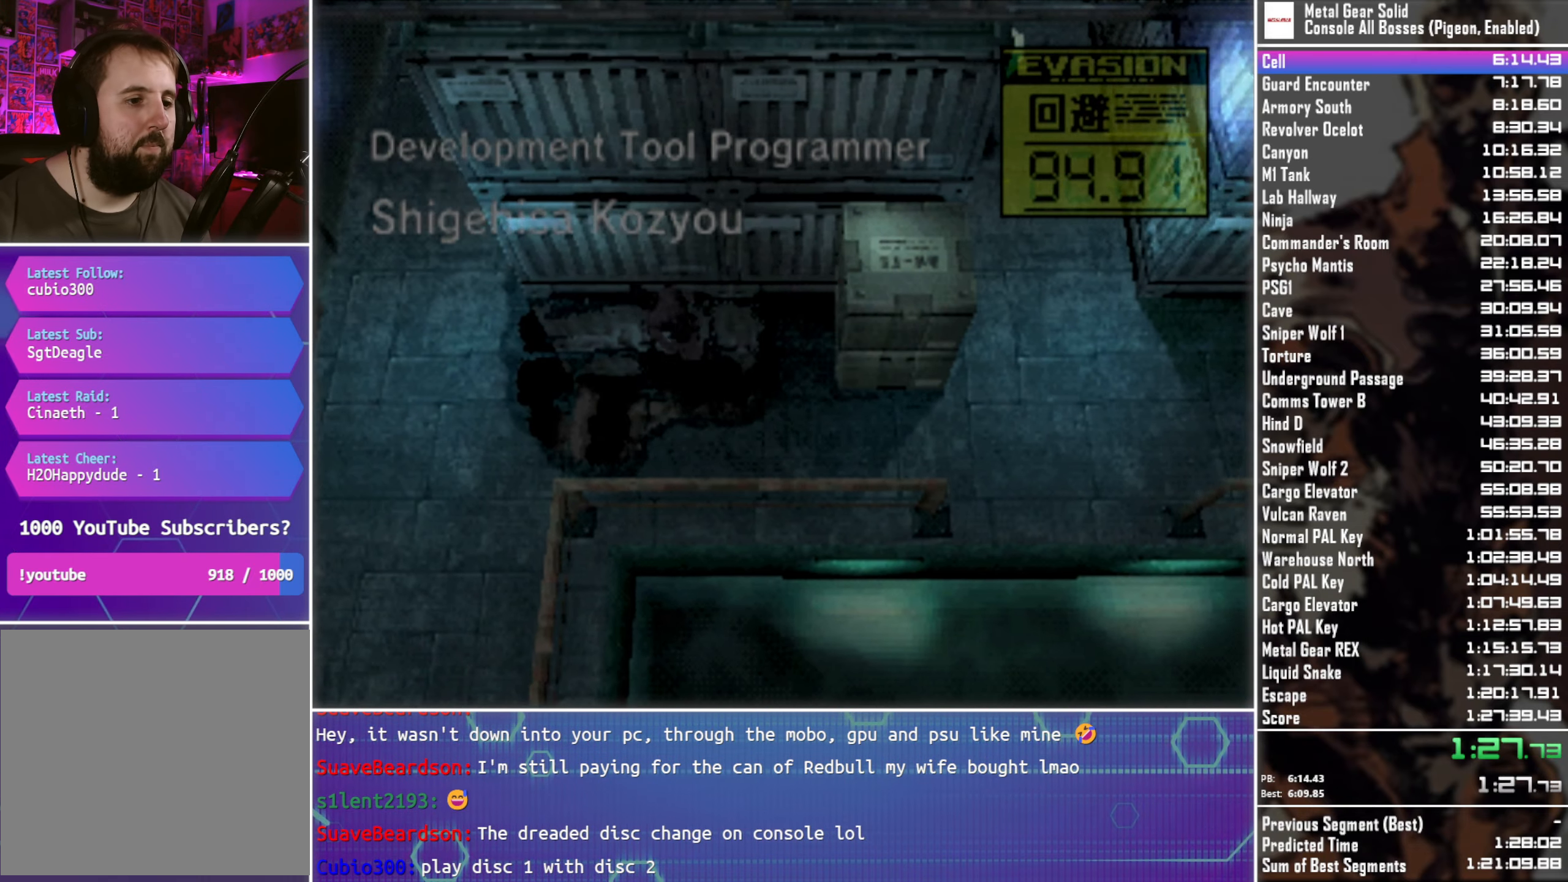
{"buttons": ["DPAD_UP", "DPAD_RIGHT"], "left_stick": "center", "right_stick": "center", "events": [[250, "DPAD_UP", "down"], [317, "DPAD_LEFT", "up"], [417, "DPAD_RIGHT", "down"]]}